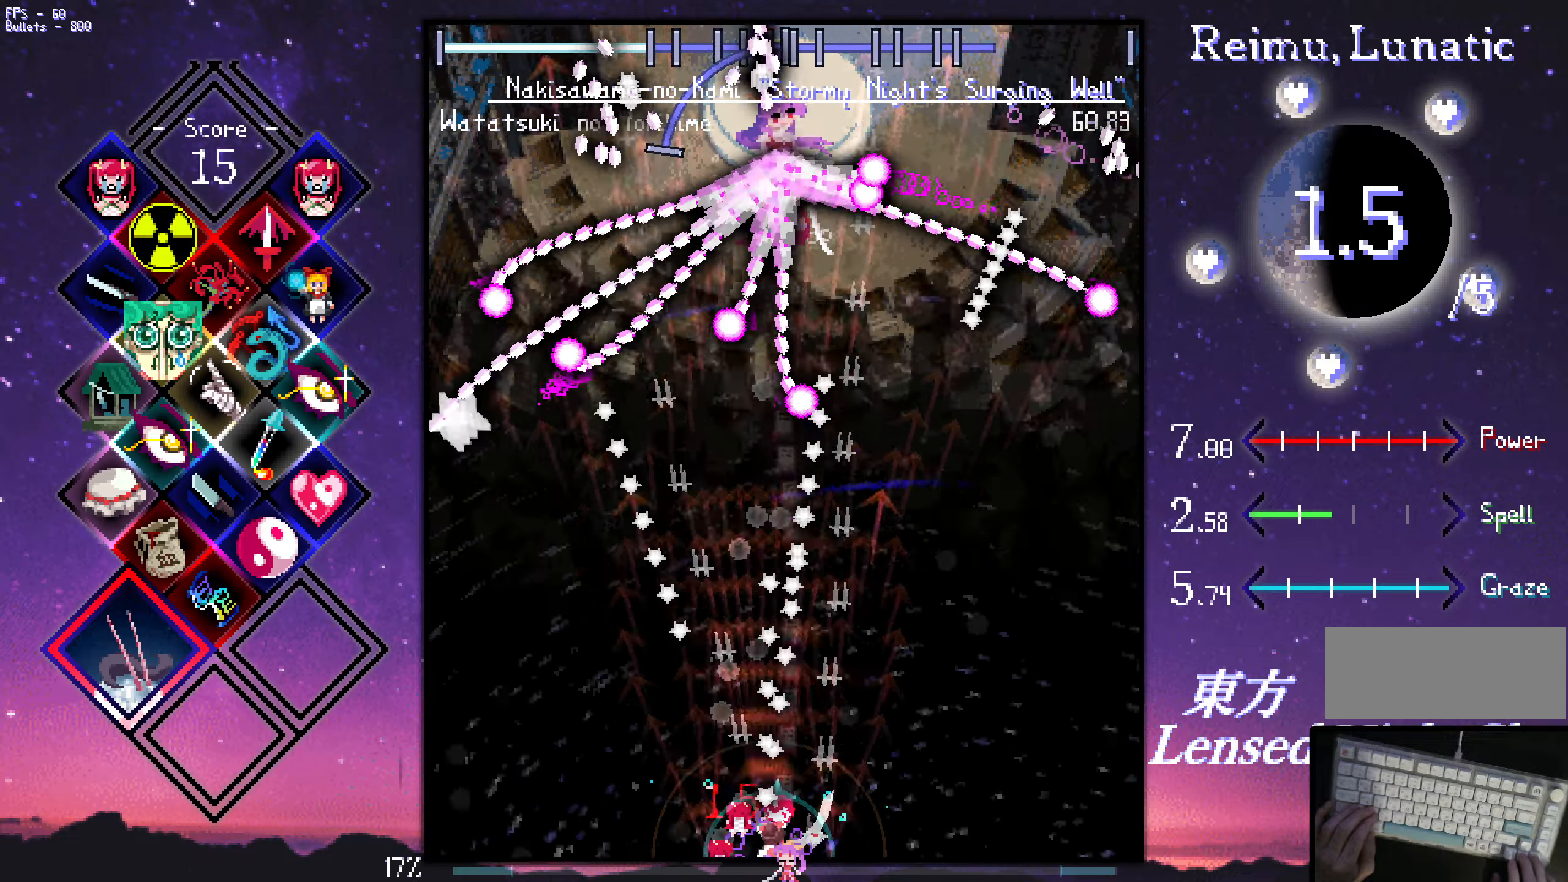
Gameplay with keyboard; each line is a JSON object with the keys held at the frame after it. "events" lists presses ("down") and releases ("up") of "a", "c", "ctrl", "d", "down", "f", "left", "right", "s", "shift", "space", "up", "v", "x" and "z" between this image and that frame as [ms after this image, input, new state], when the widget could be followed in between. No other keys are recorded. Mouse input is not recorded.
{"keys": ["shift", "z"], "events": [[117, "down", "up"], [117, "right", "up"], [150, "down", "down"], [150, "right", "down"], [200, "down", "up"], [200, "right", "up"], [300, "down", "down"], [300, "right", "down"], [350, "down", "up"], [350, "right", "up"], [450, "down", "down"], [450, "right", "down"], [484, "down", "up"], [484, "right", "up"]]}
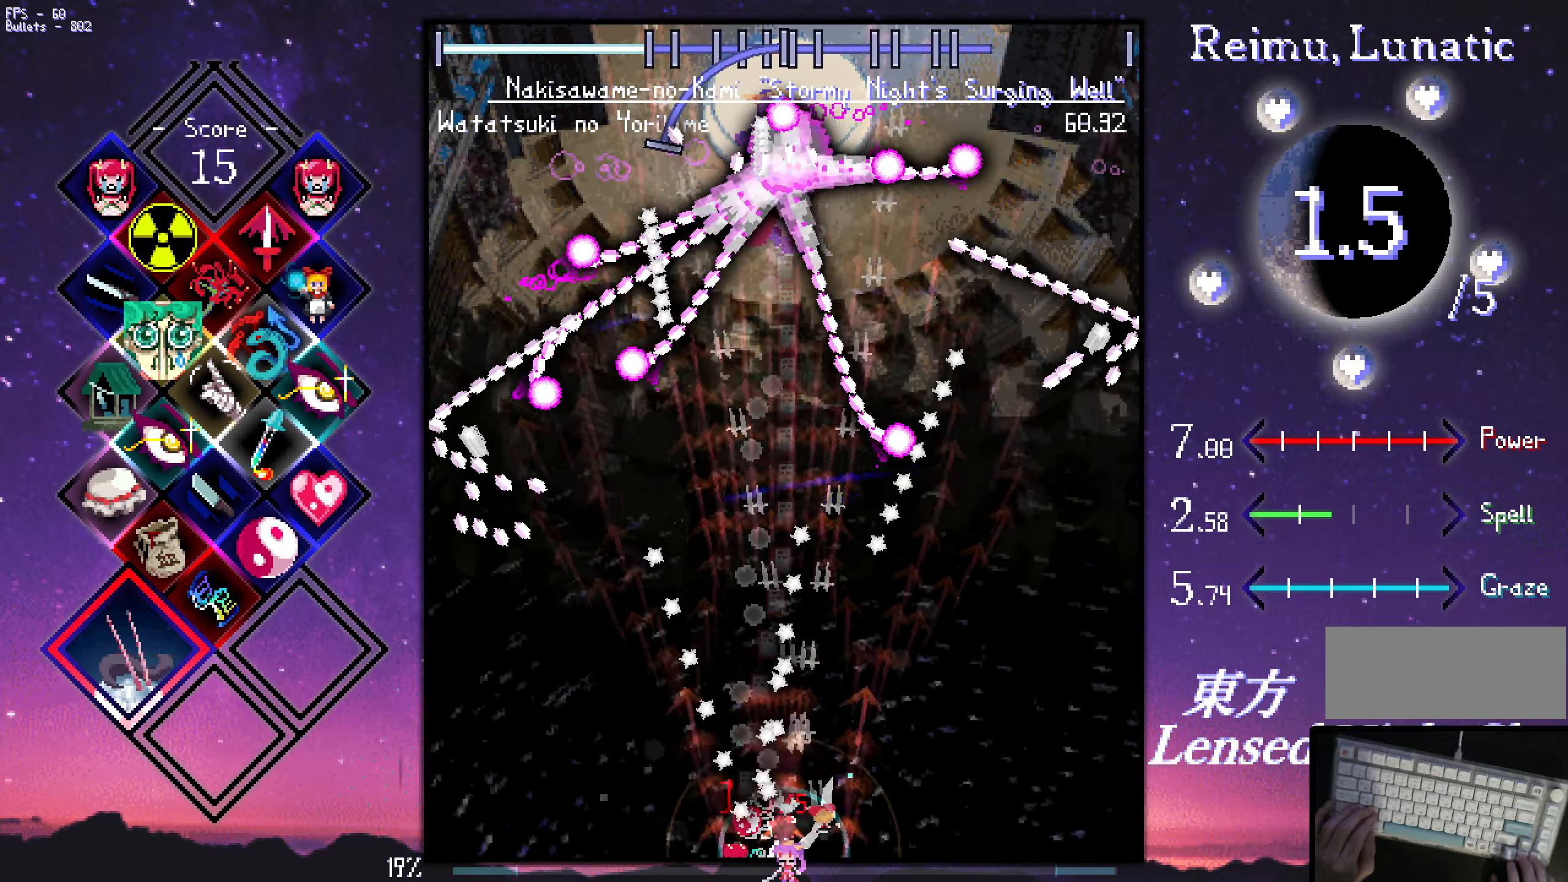
{"keys": ["shift", "z"], "events": [[84, "down", "down"], [84, "right", "down"], [134, "down", "up"], [134, "right", "up"], [234, "down", "down"], [234, "right", "down"], [284, "down", "up"], [284, "right", "up"]]}
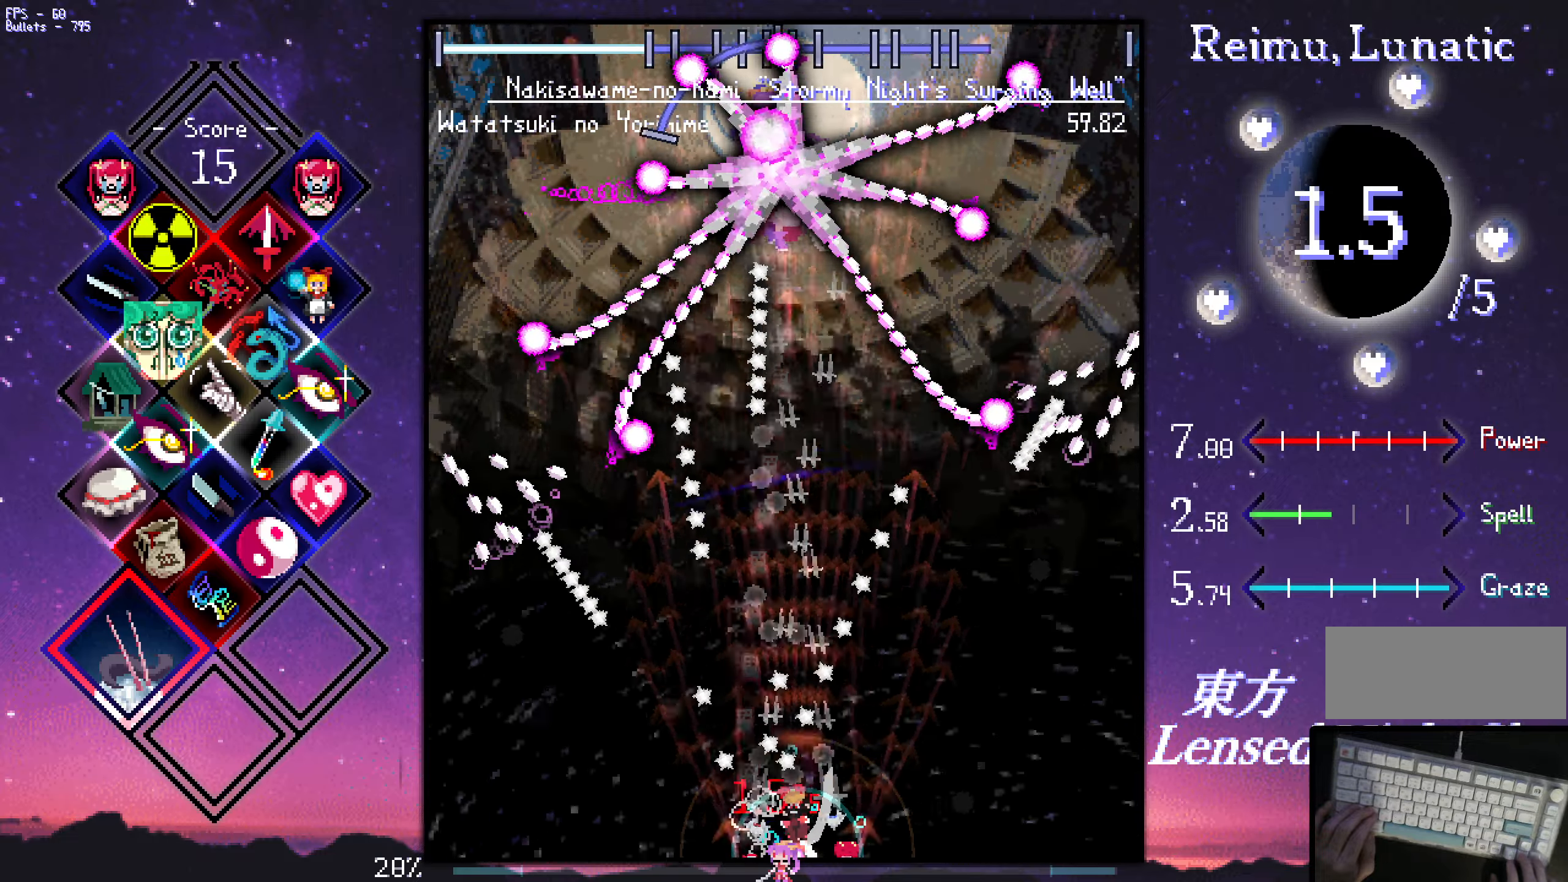
{"keys": ["shift", "z"], "events": [[67, "down", "down"], [67, "right", "down"], [117, "right", "up"], [167, "down", "up"], [250, "down", "down"], [300, "down", "up"], [400, "down", "down"], [400, "right", "down"], [451, "down", "up"], [451, "right", "up"]]}
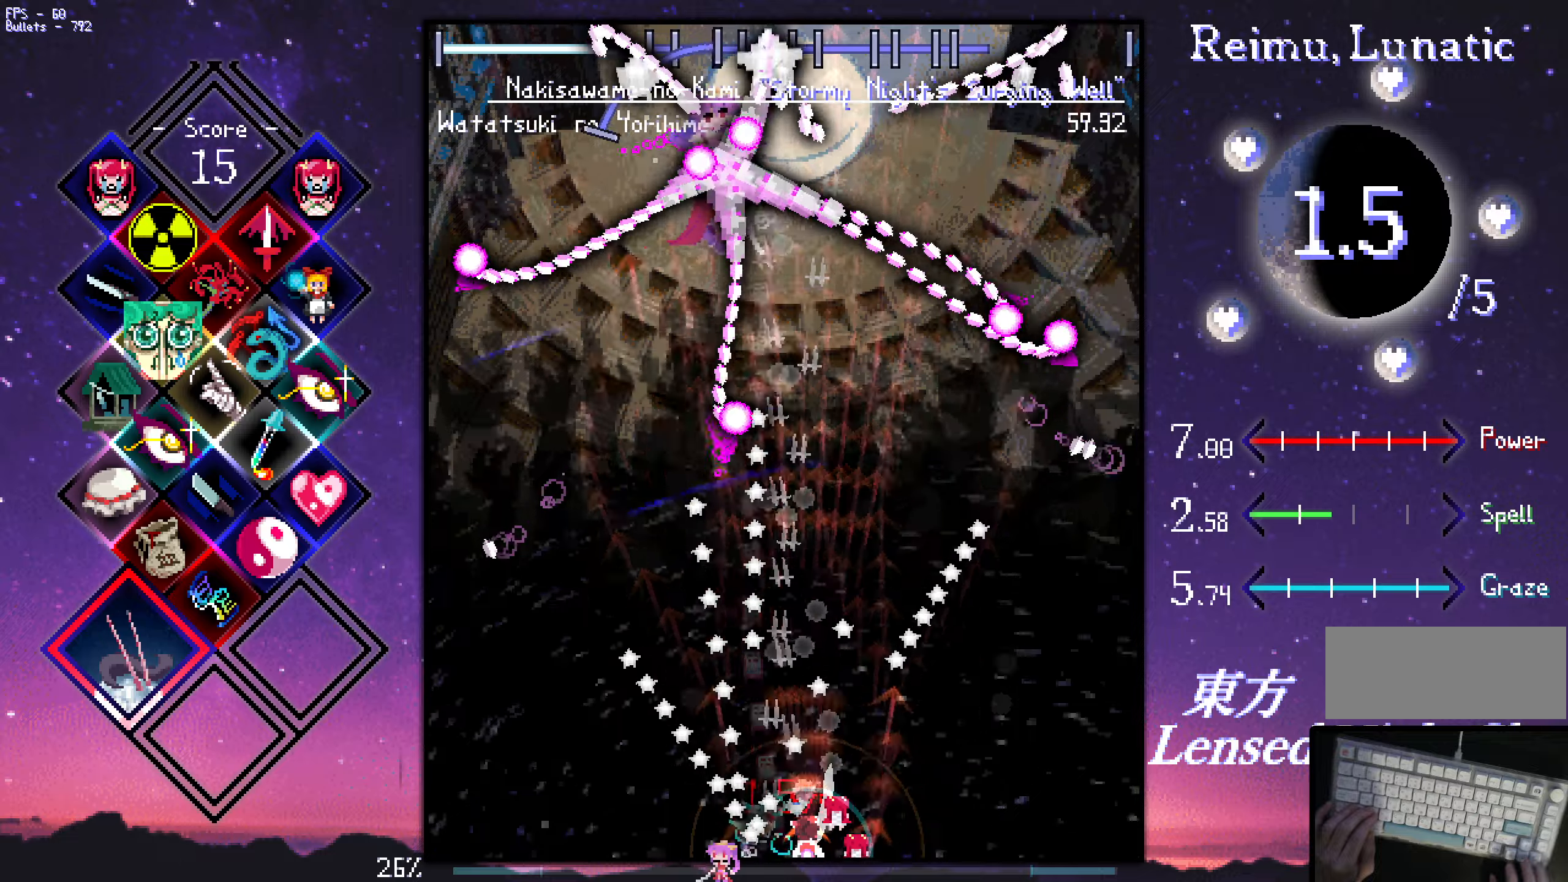
{"keys": ["shift", "z"], "events": [[100, "down", "down"], [100, "right", "down"], [133, "down", "up"], [133, "right", "up"], [416, "down", "down"], [416, "right", "down"], [466, "down", "up"], [466, "right", "up"]]}
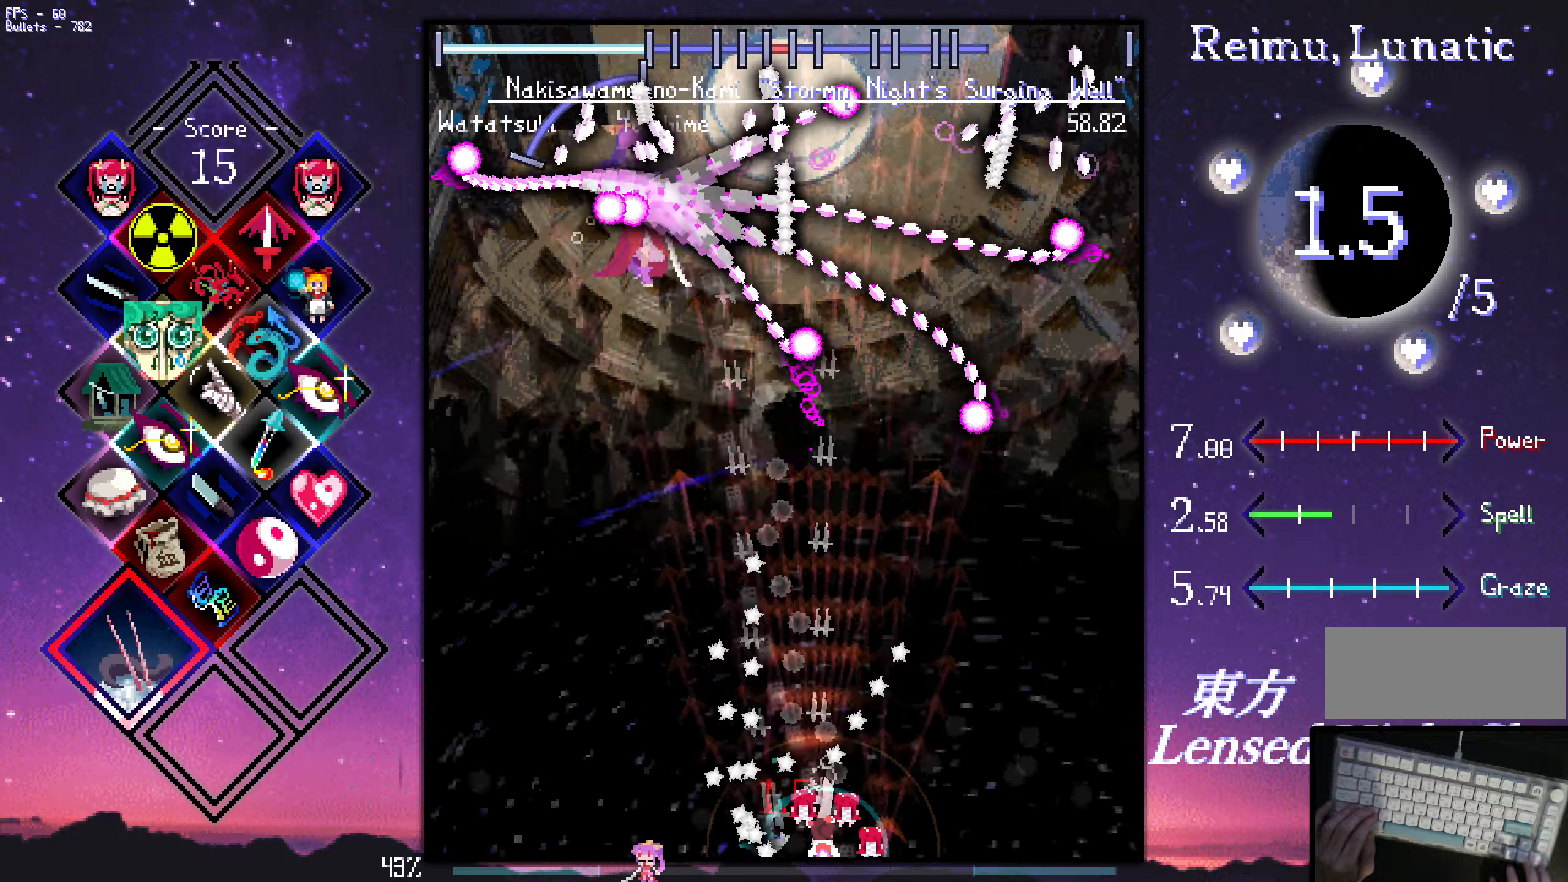
{"keys": ["shift", "z"], "events": [[116, "down", "down"], [116, "right", "down"], [166, "down", "up"], [166, "right", "up"], [250, "down", "down"], [250, "right", "down"], [300, "down", "up"], [300, "right", "up"], [400, "down", "down"], [400, "right", "down"], [450, "down", "up"], [450, "right", "up"]]}
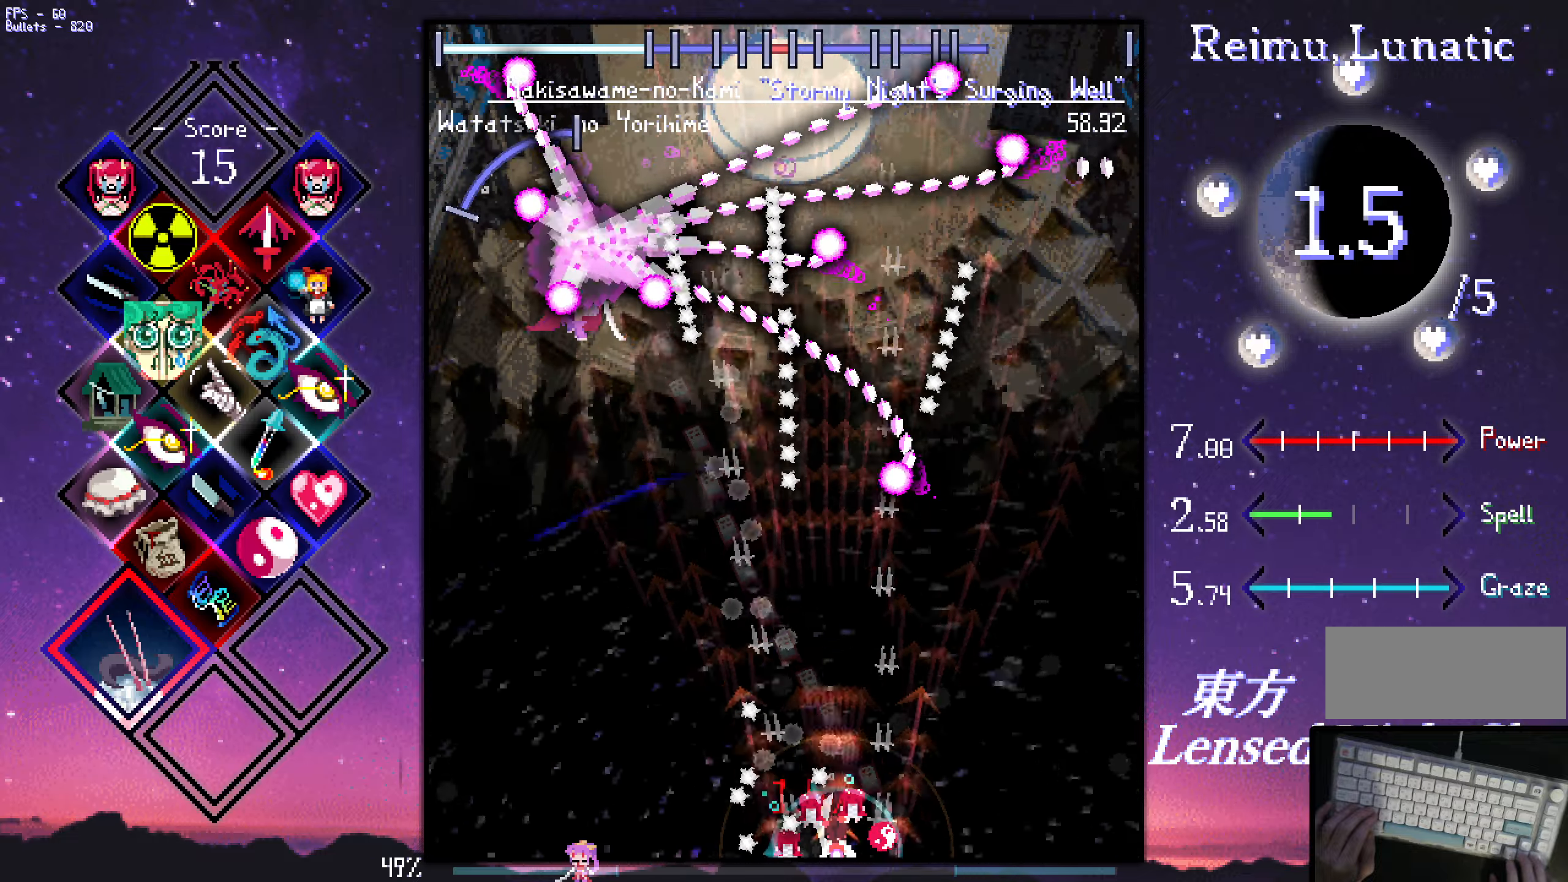
{"keys": ["left", "shift", "z"], "events": [[383, "left", "down"]]}
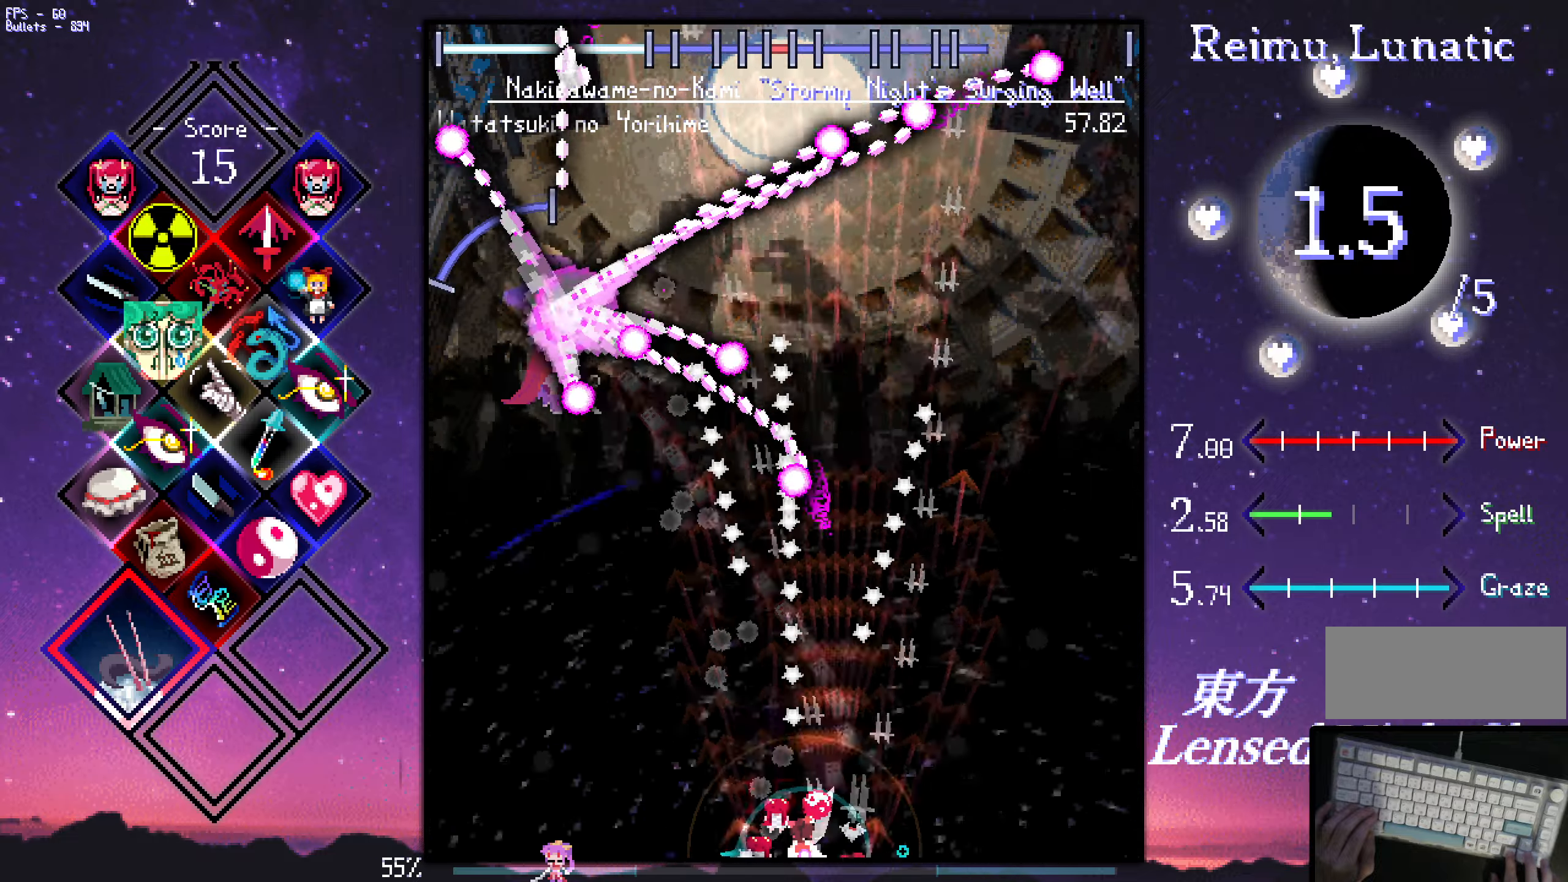
{"keys": ["shift", "z"], "events": [[216, "left", "up"], [266, "left", "down"], [300, "down", "down"], [350, "down", "up"], [350, "left", "up"]]}
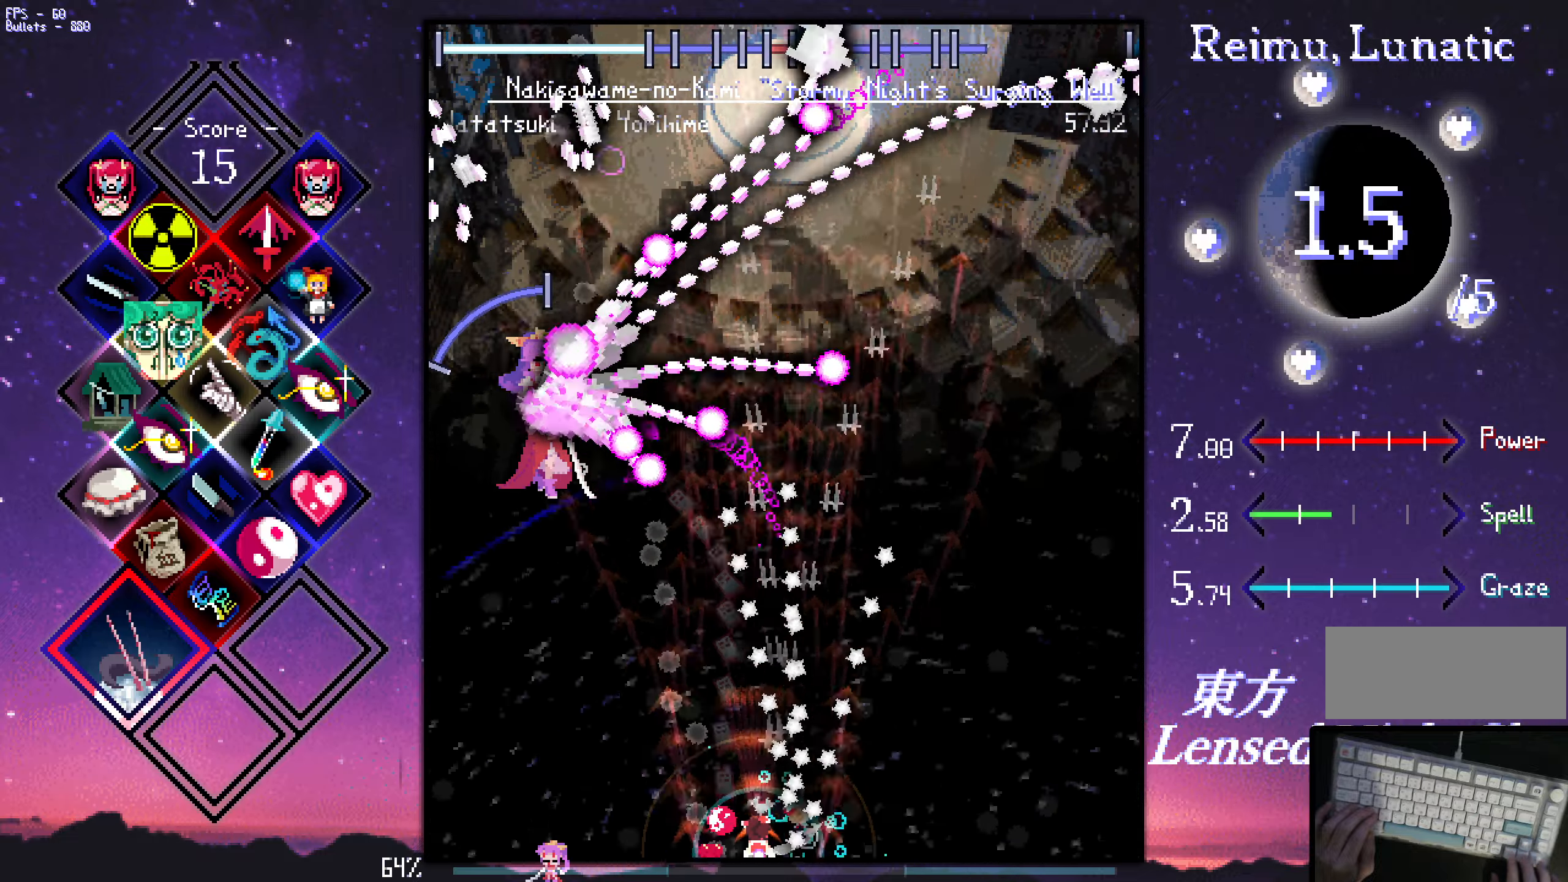
{"keys": ["shift", "z"], "events": [[50, "down", "down"], [100, "down", "up"], [333, "down", "down"], [383, "down", "up"]]}
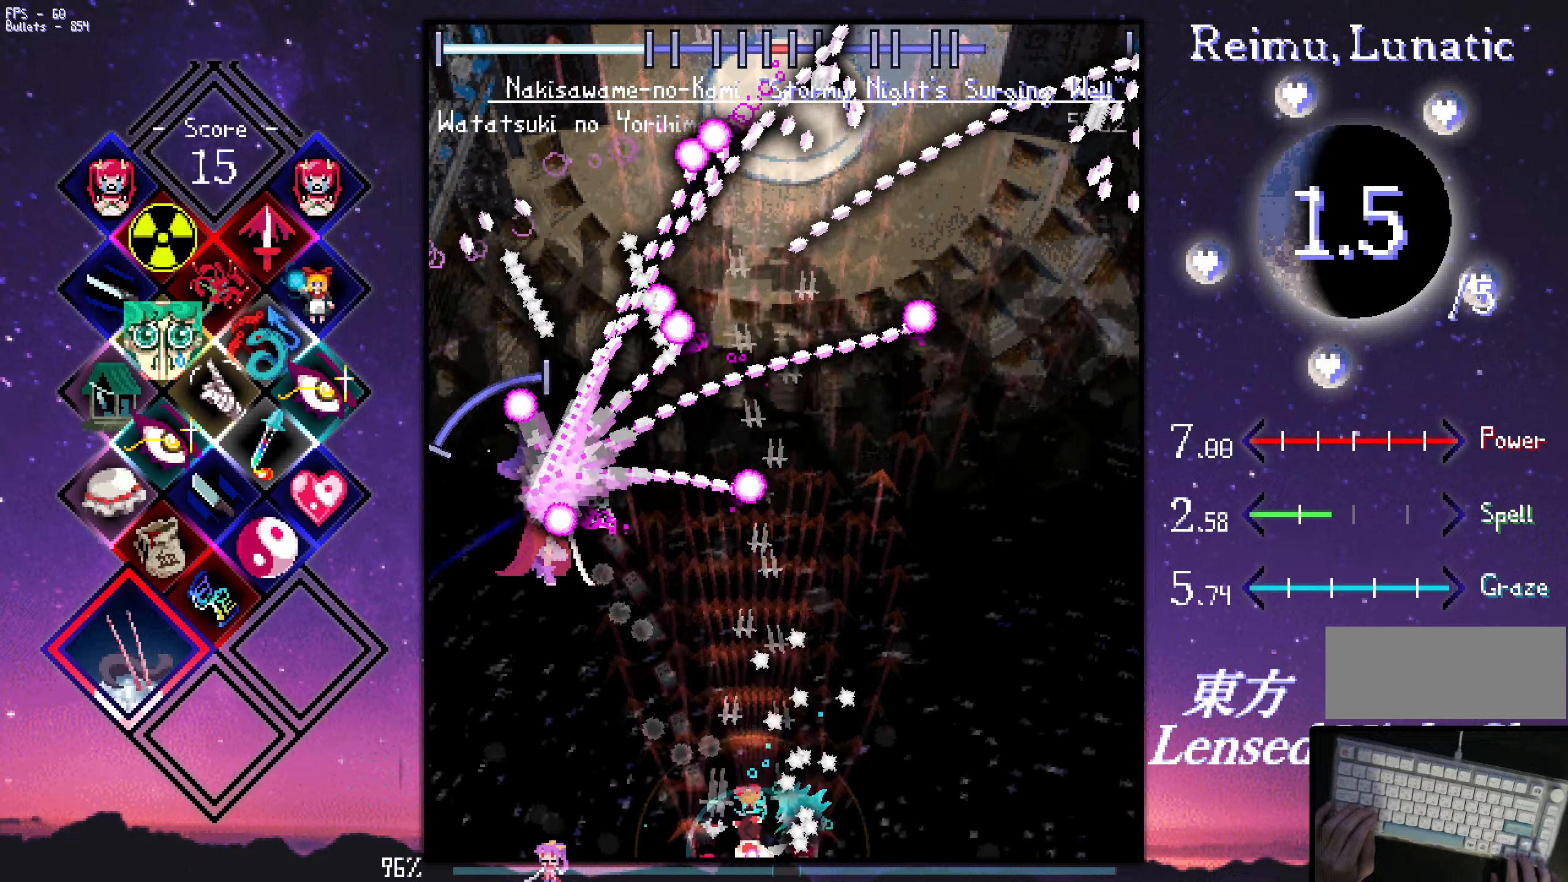
{"keys": ["shift", "z"], "events": [[33, "down", "down"], [33, "left", "down"], [66, "down", "up"], [66, "left", "up"], [166, "down", "down"], [166, "left", "down"], [216, "left", "up"], [266, "down", "up"], [450, "down", "down"], [450, "left", "down"], [500, "down", "up"], [500, "left", "up"]]}
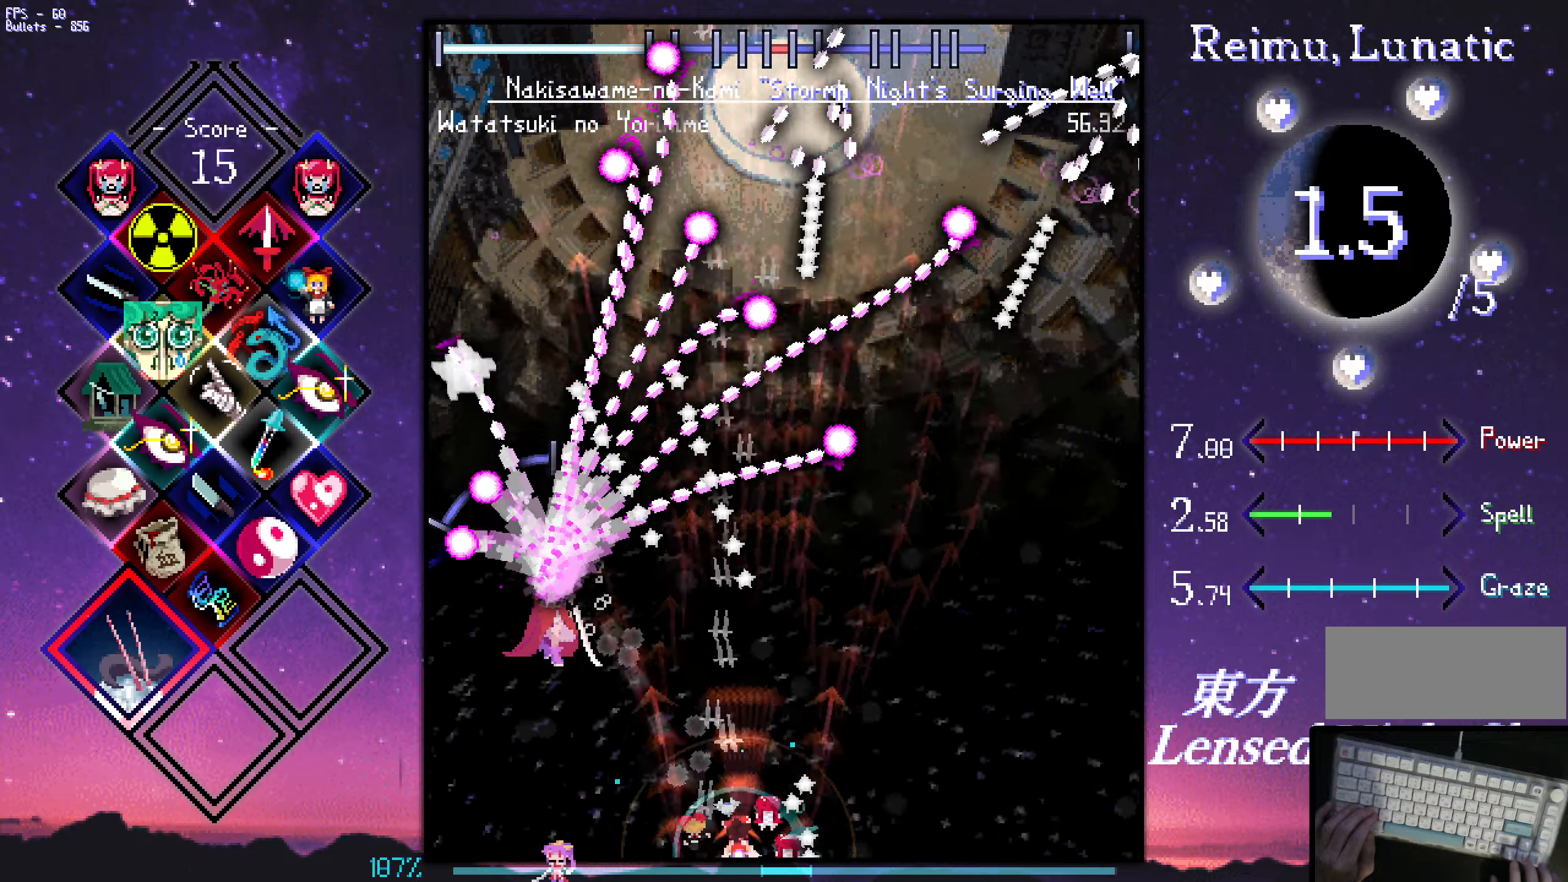
{"keys": ["shift", "z"], "events": [[100, "left", "down"], [150, "shift", "up"], [250, "shift", "down"], [300, "left", "up"], [433, "left", "down"], [483, "left", "up"]]}
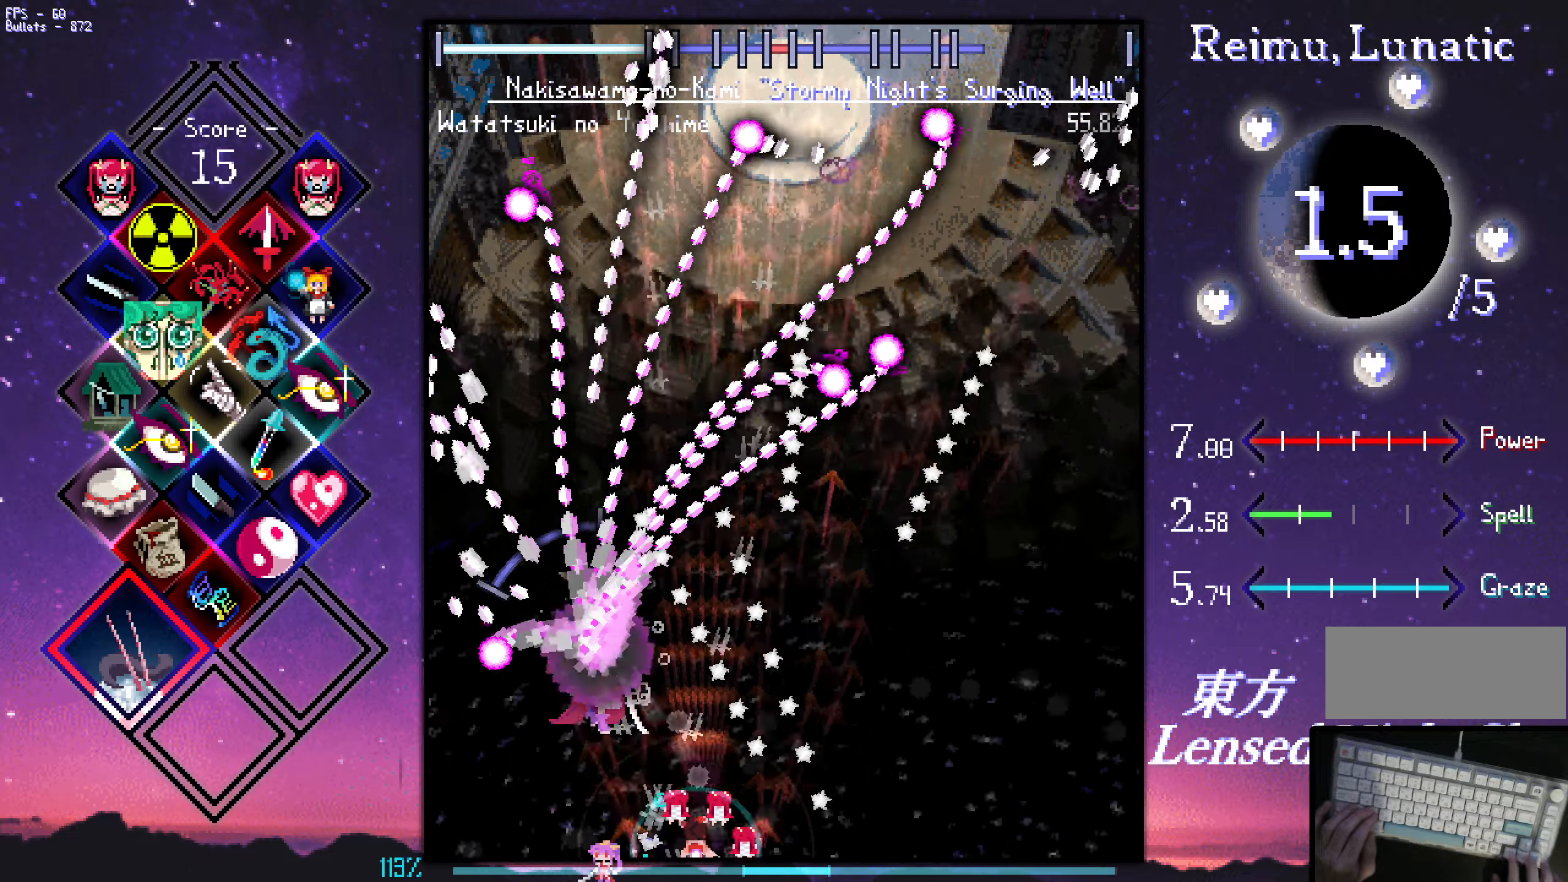
{"keys": ["shift", "z"], "events": [[83, "left", "down"], [133, "left", "up"]]}
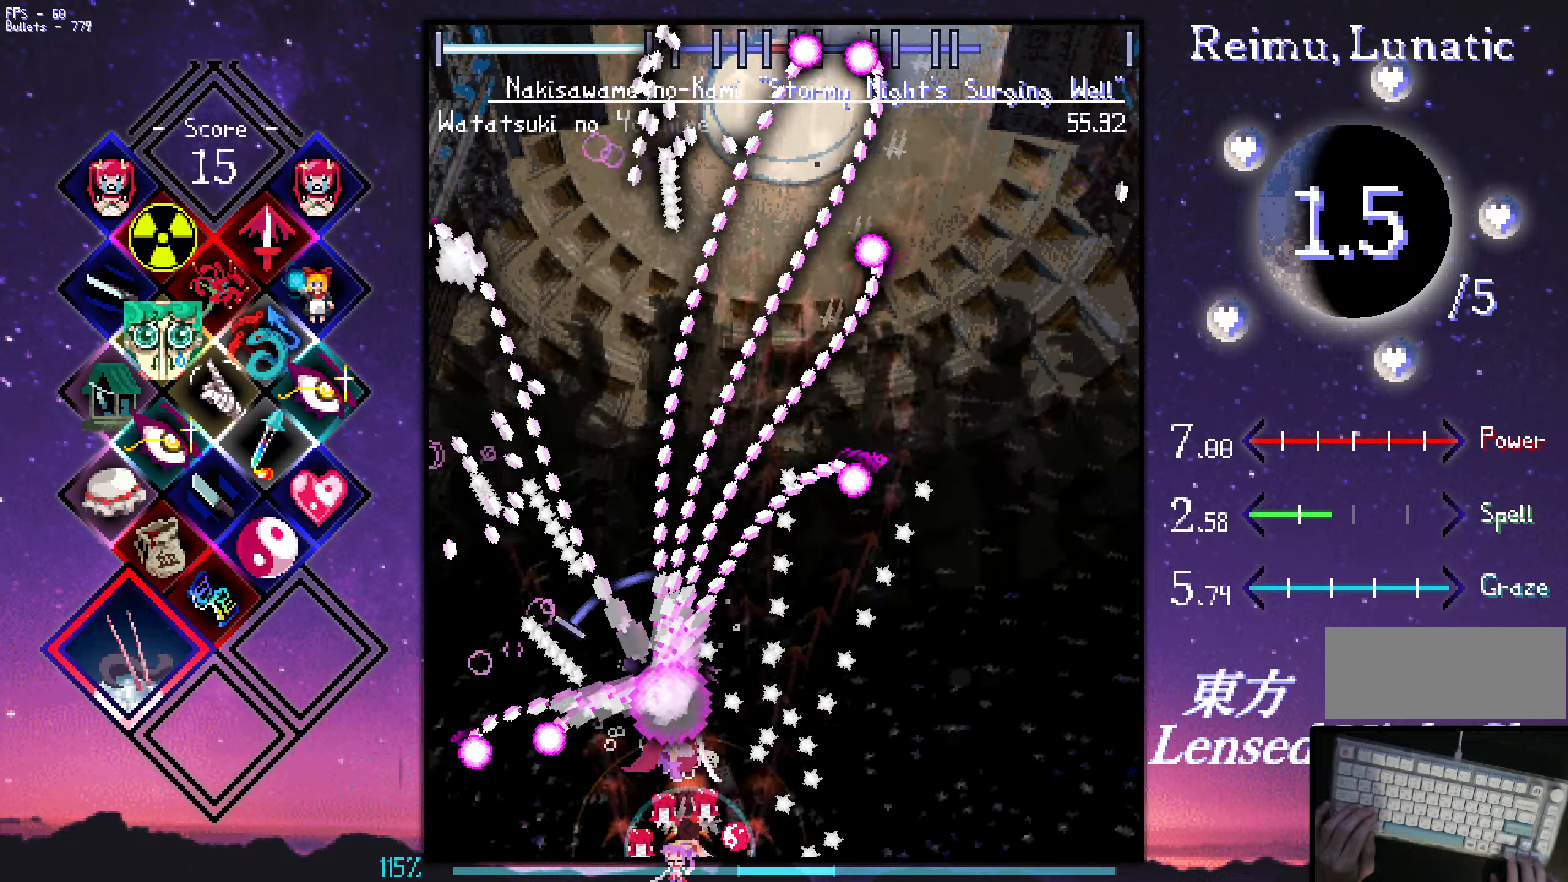
{"keys": ["shift", "z"], "events": [[149, "left", "down"], [199, "left", "up"], [299, "left", "down"], [332, "left", "up"], [432, "left", "down"], [482, "left", "up"]]}
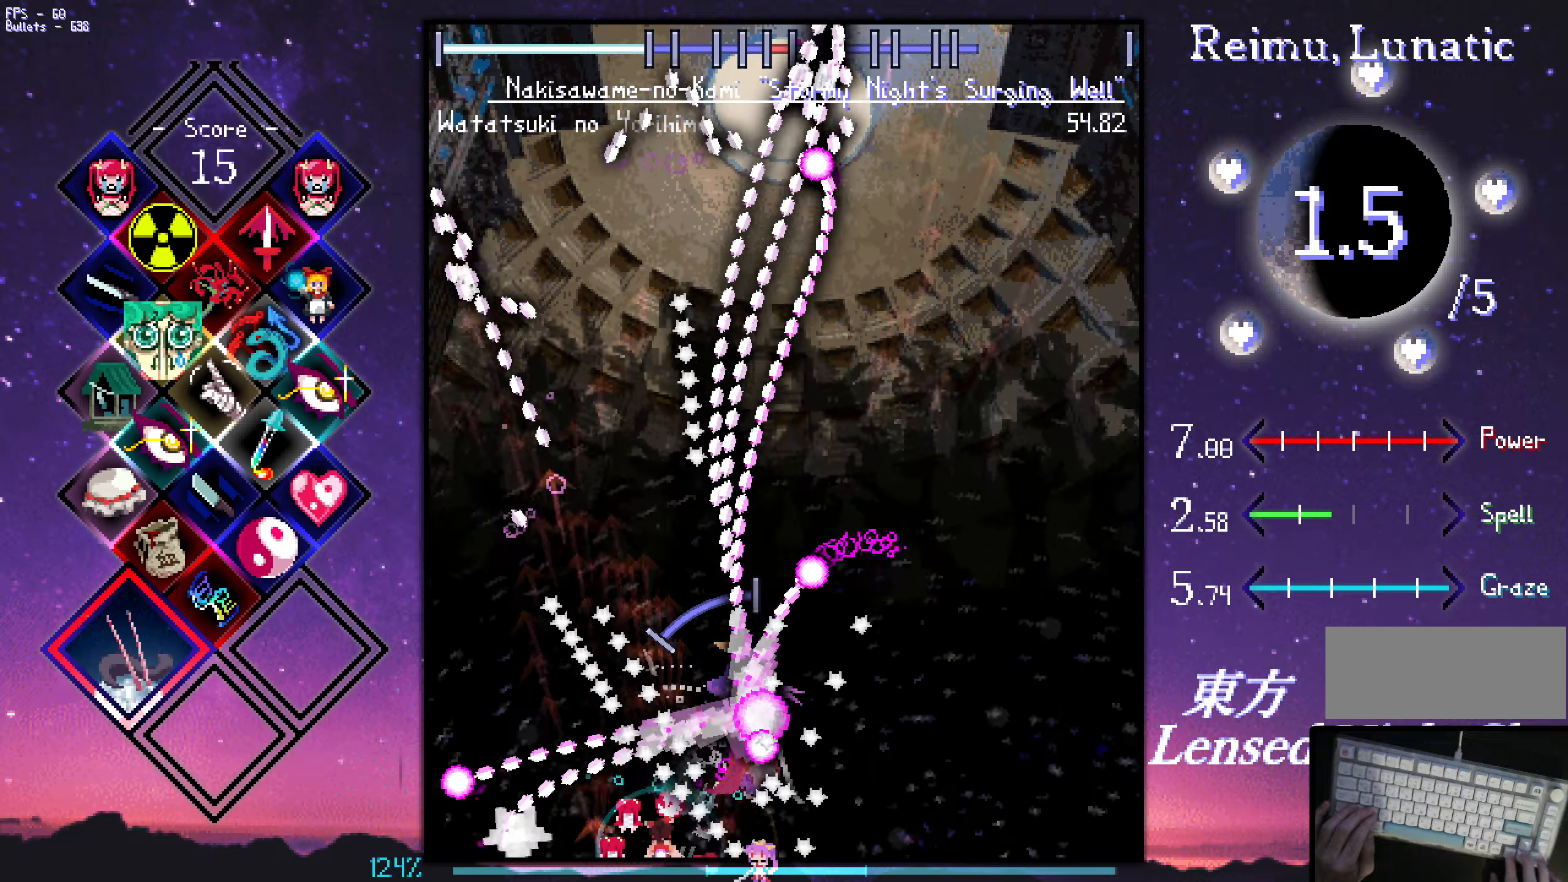
{"keys": ["shift", "z"], "events": [[217, "down", "down"], [217, "left", "down"], [267, "down", "up"], [267, "left", "up"], [367, "left", "down"], [417, "left", "up"]]}
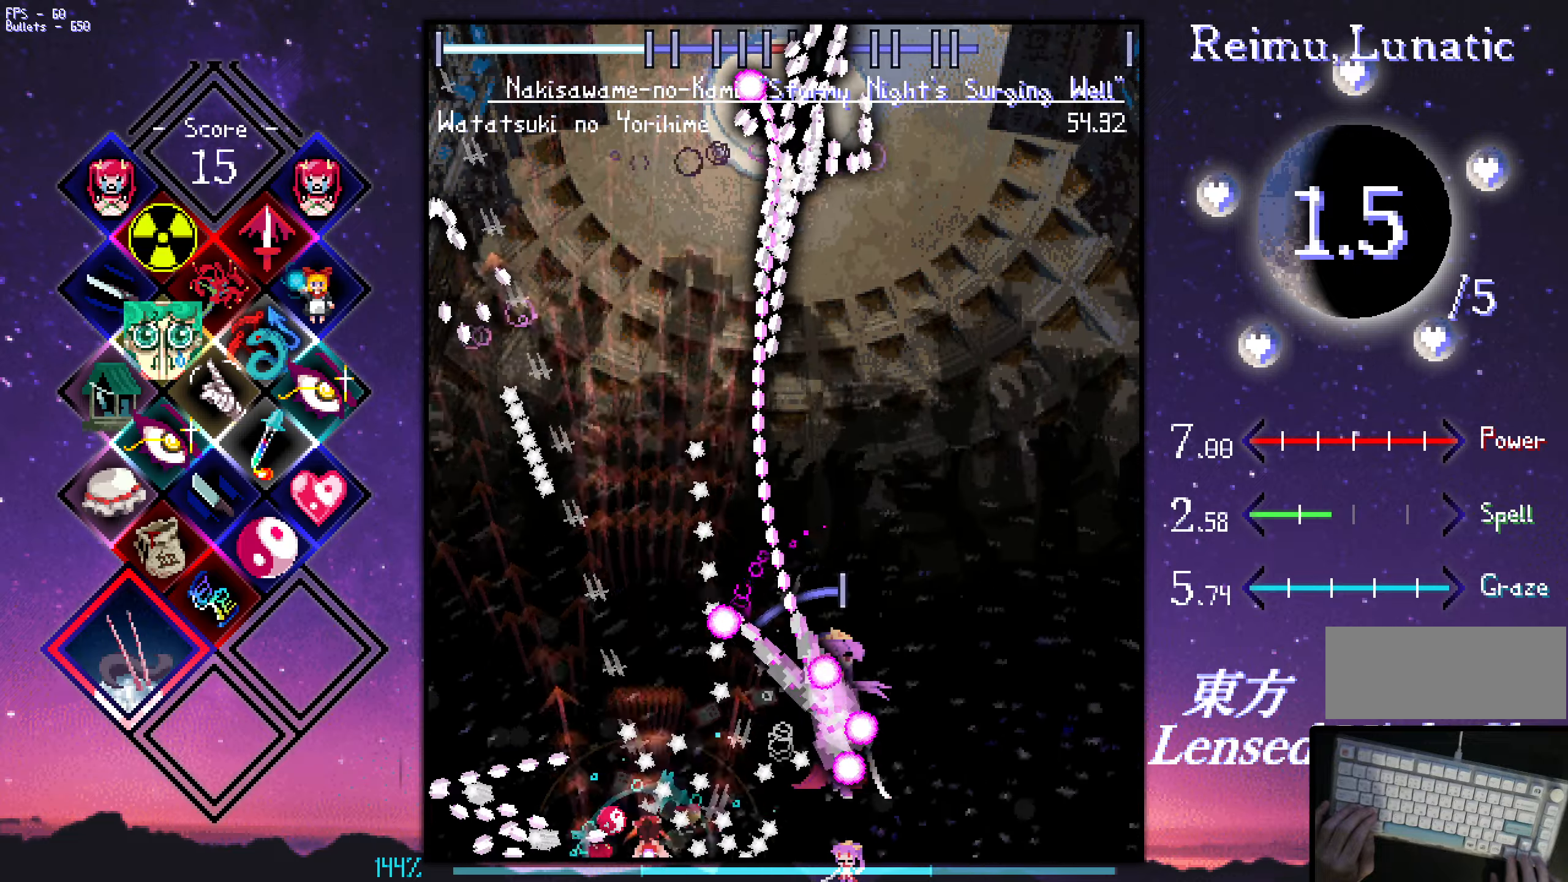
{"keys": ["up", "z"], "events": [[100, "right", "down"], [200, "right", "up"], [350, "up", "down"], [383, "right", "down"], [433, "shift", "up"], [483, "right", "up"]]}
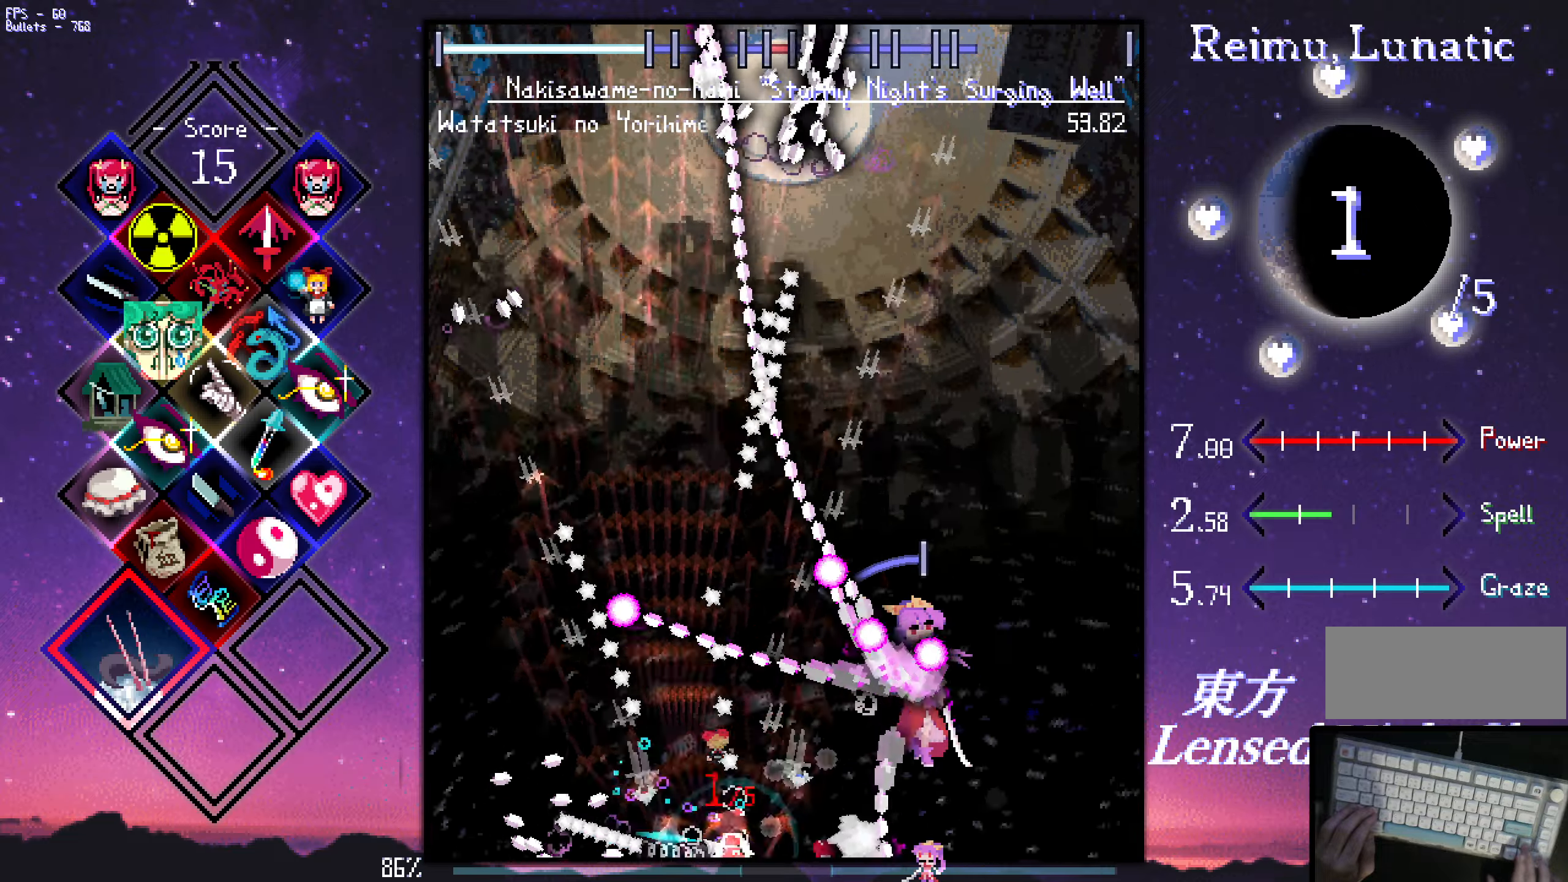
{"keys": ["right", "z"], "events": [[33, "shift", "down"], [233, "up", "up"], [367, "right", "down"], [367, "shift", "up"]]}
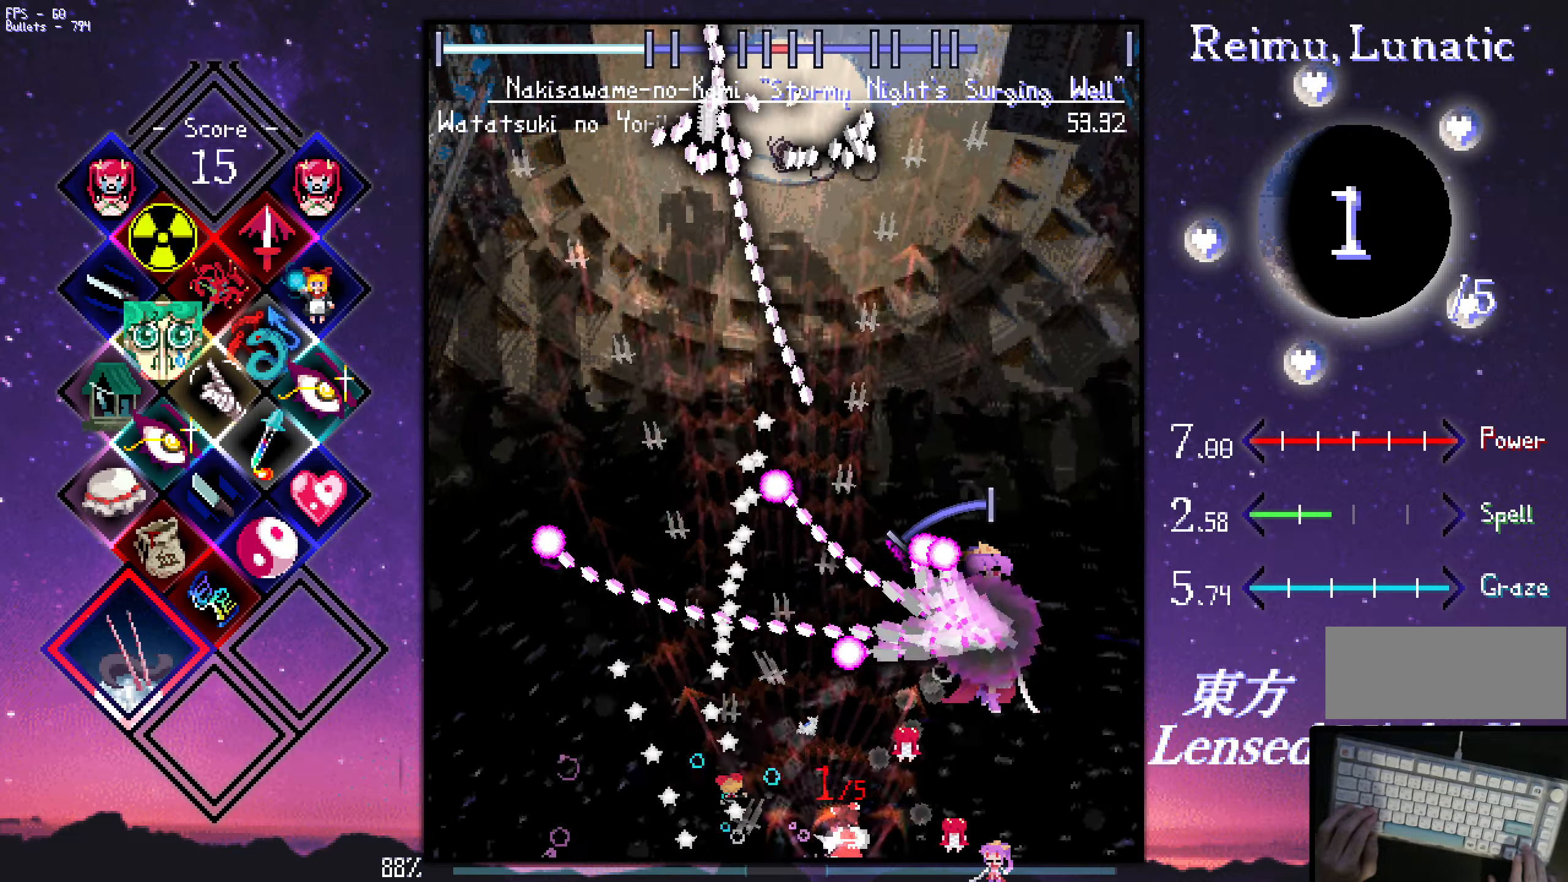
{"keys": ["z"], "events": [[400, "up", "down"], [433, "right", "up"], [483, "up", "up"]]}
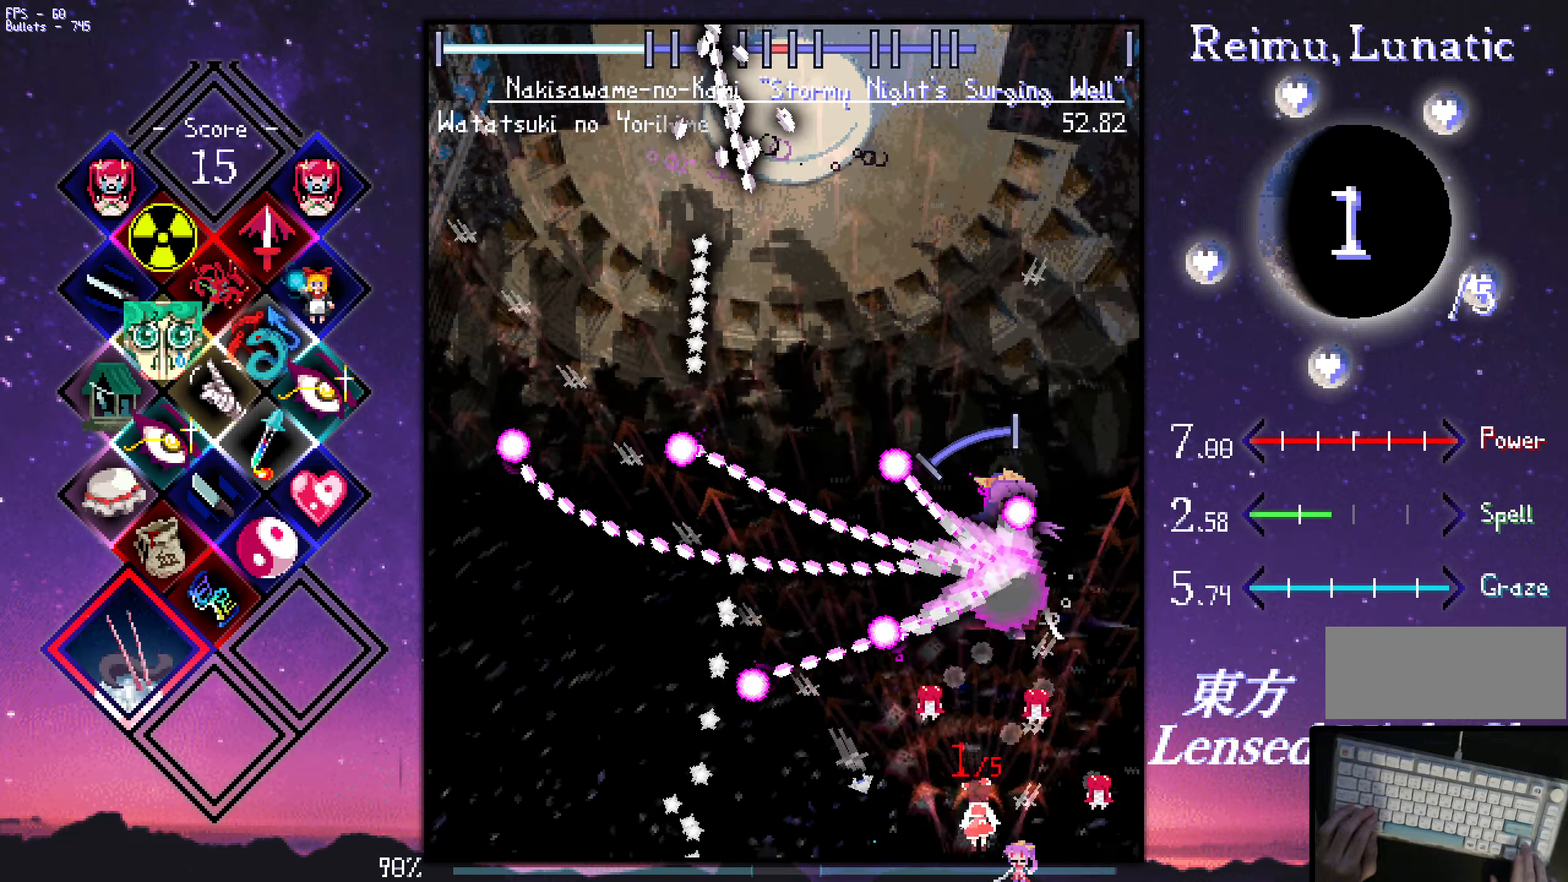
{"keys": ["down", "shift", "z"], "events": [[33, "down", "down"], [33, "shift", "down"], [83, "left", "down"], [133, "left", "up"], [267, "down", "up"], [367, "down", "down"]]}
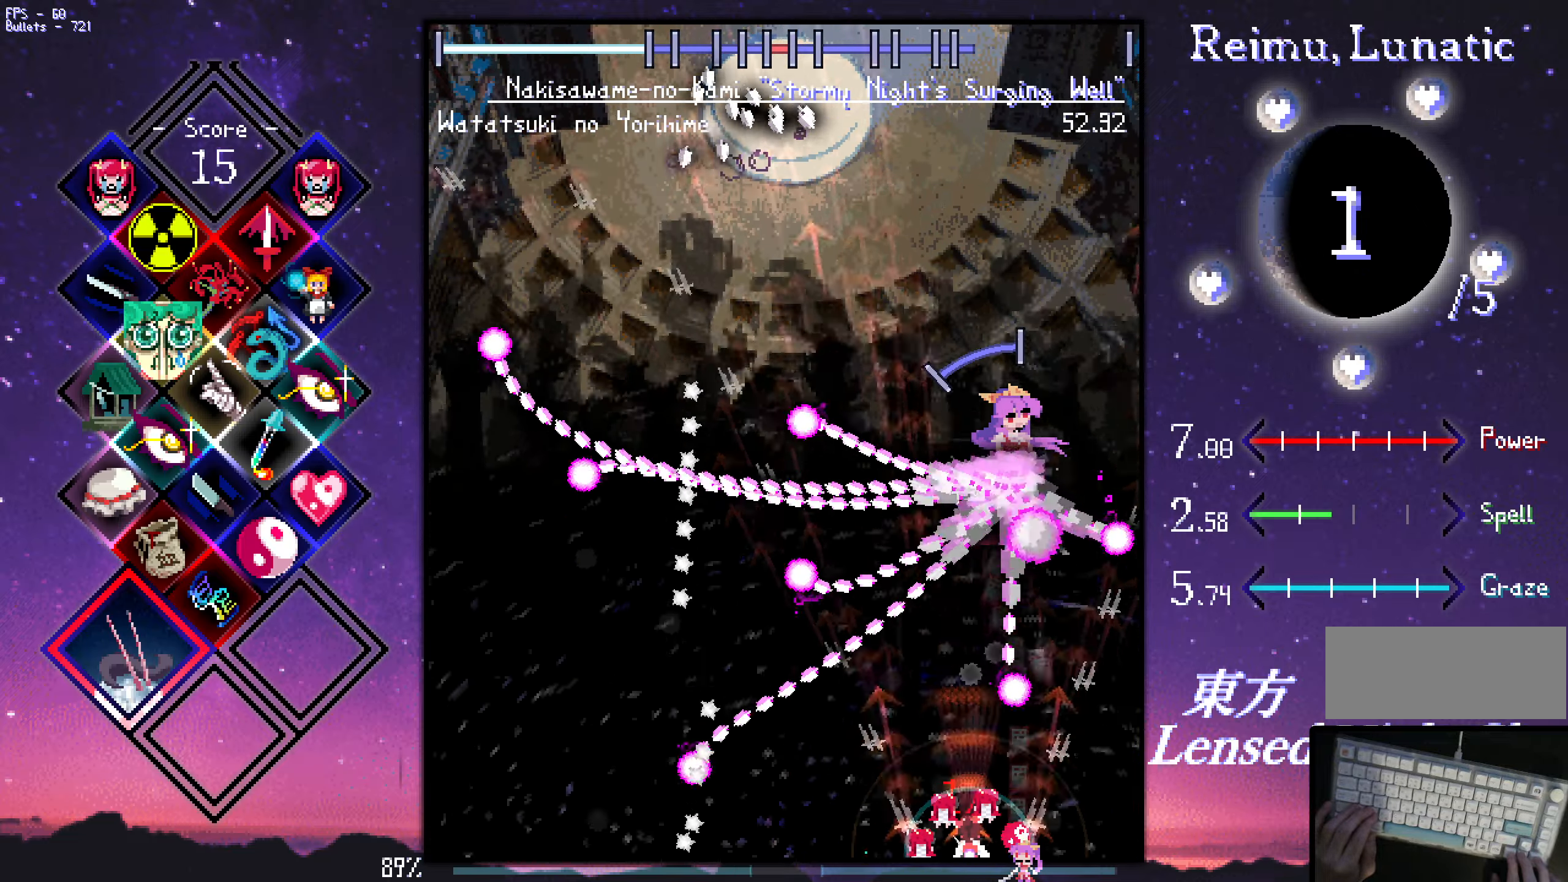
{"keys": ["left", "shift", "z"], "events": [[17, "left", "down"], [67, "down", "up"], [67, "left", "up"], [483, "left", "down"]]}
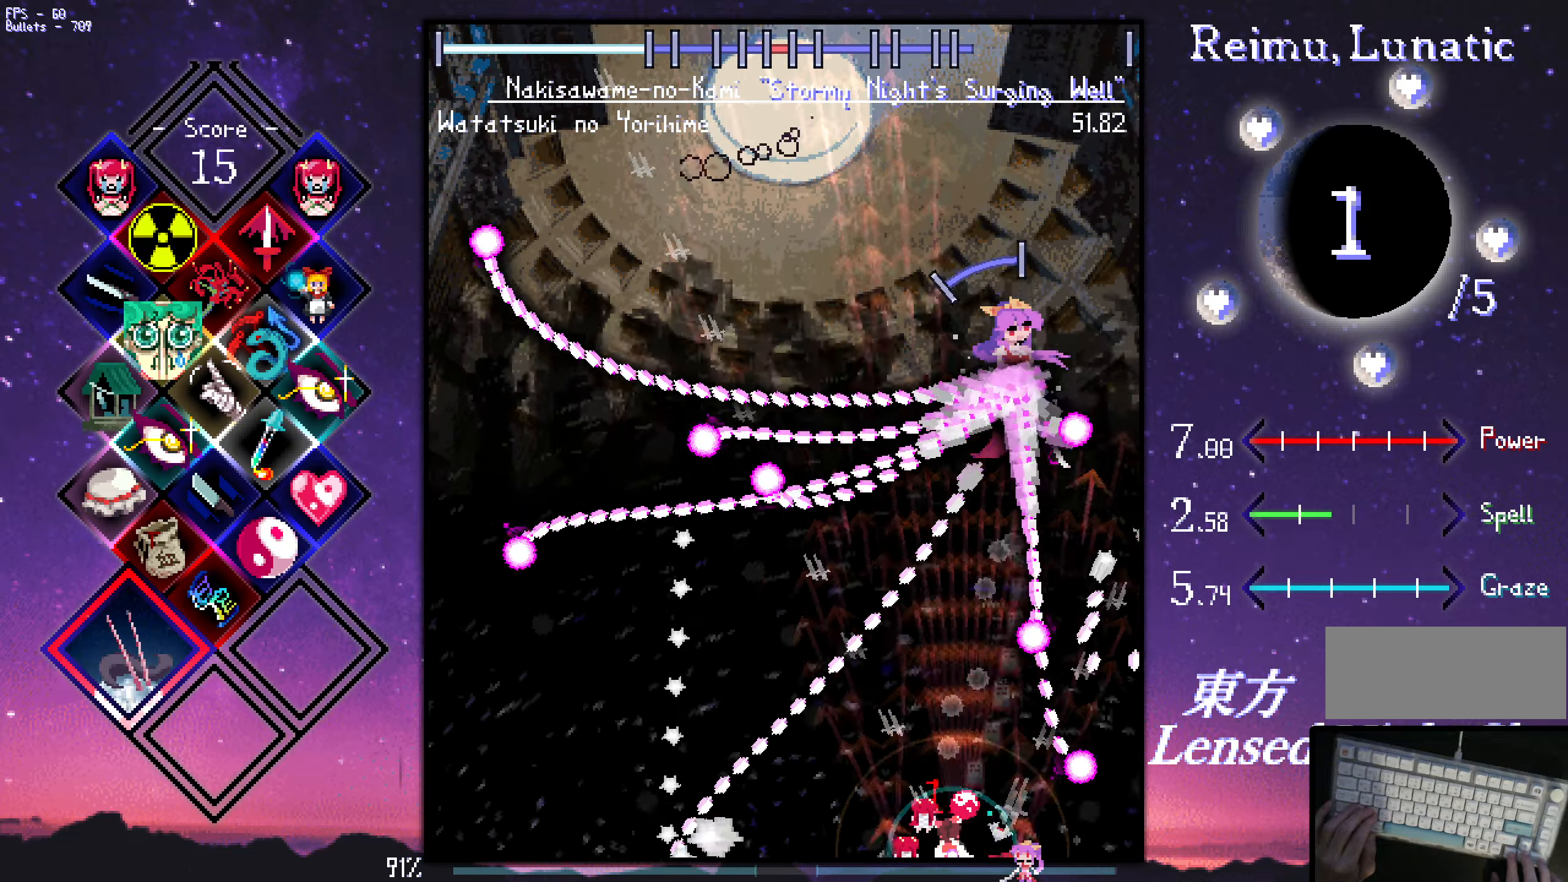
{"keys": ["left", "shift", "up", "z"], "events": [[33, "left", "up"], [133, "left", "down"], [183, "left", "up"], [233, "up", "down"], [367, "left", "down"]]}
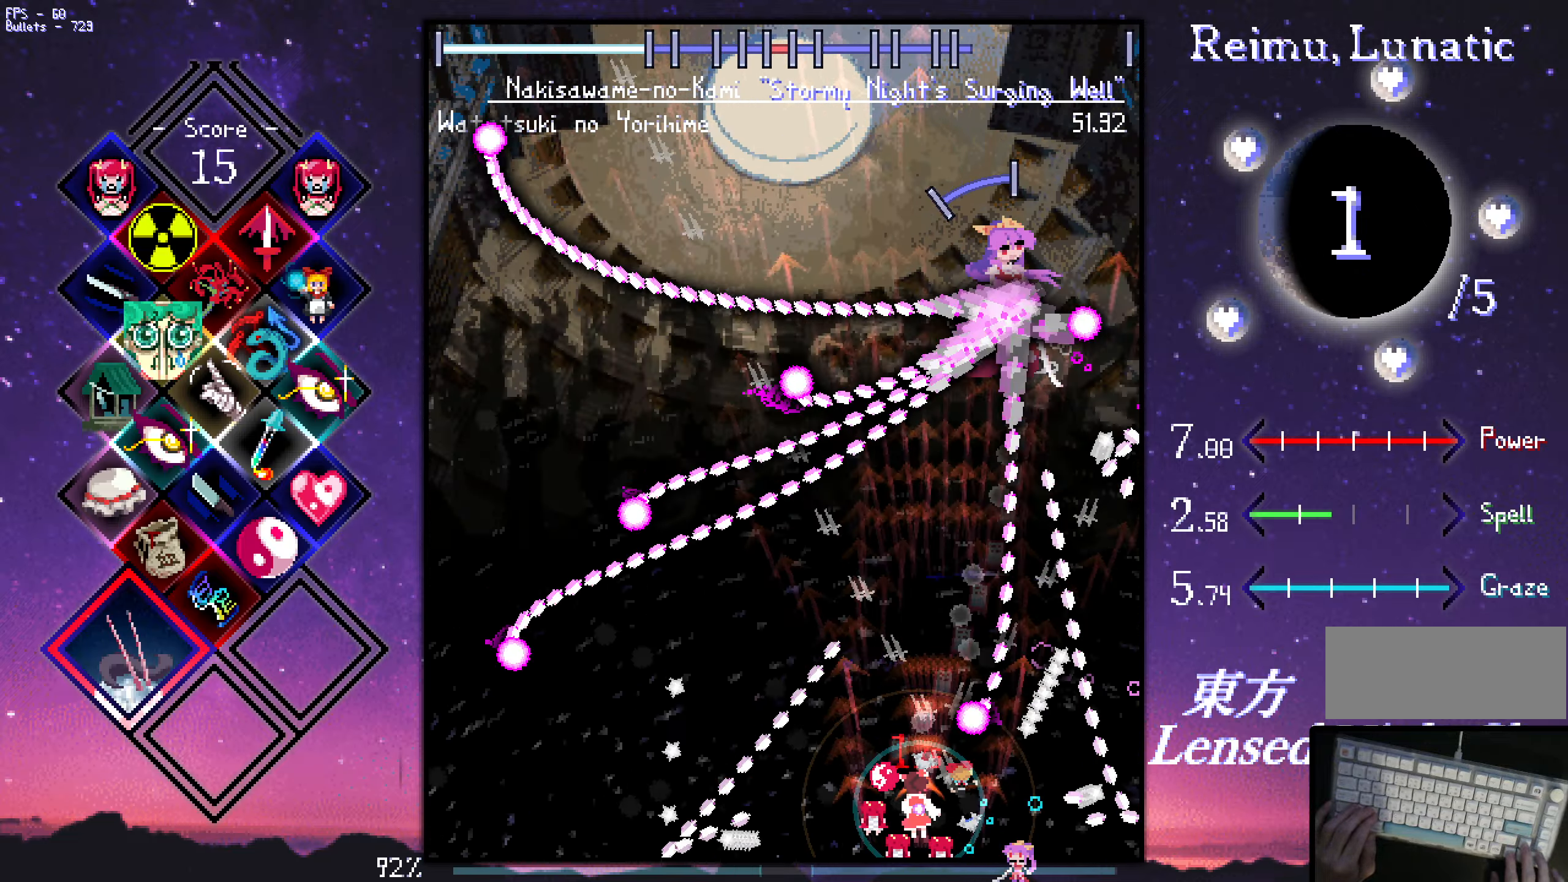
{"keys": ["up", "z"], "events": [[117, "left", "up"], [217, "left", "down"], [250, "shift", "up"], [300, "left", "up"]]}
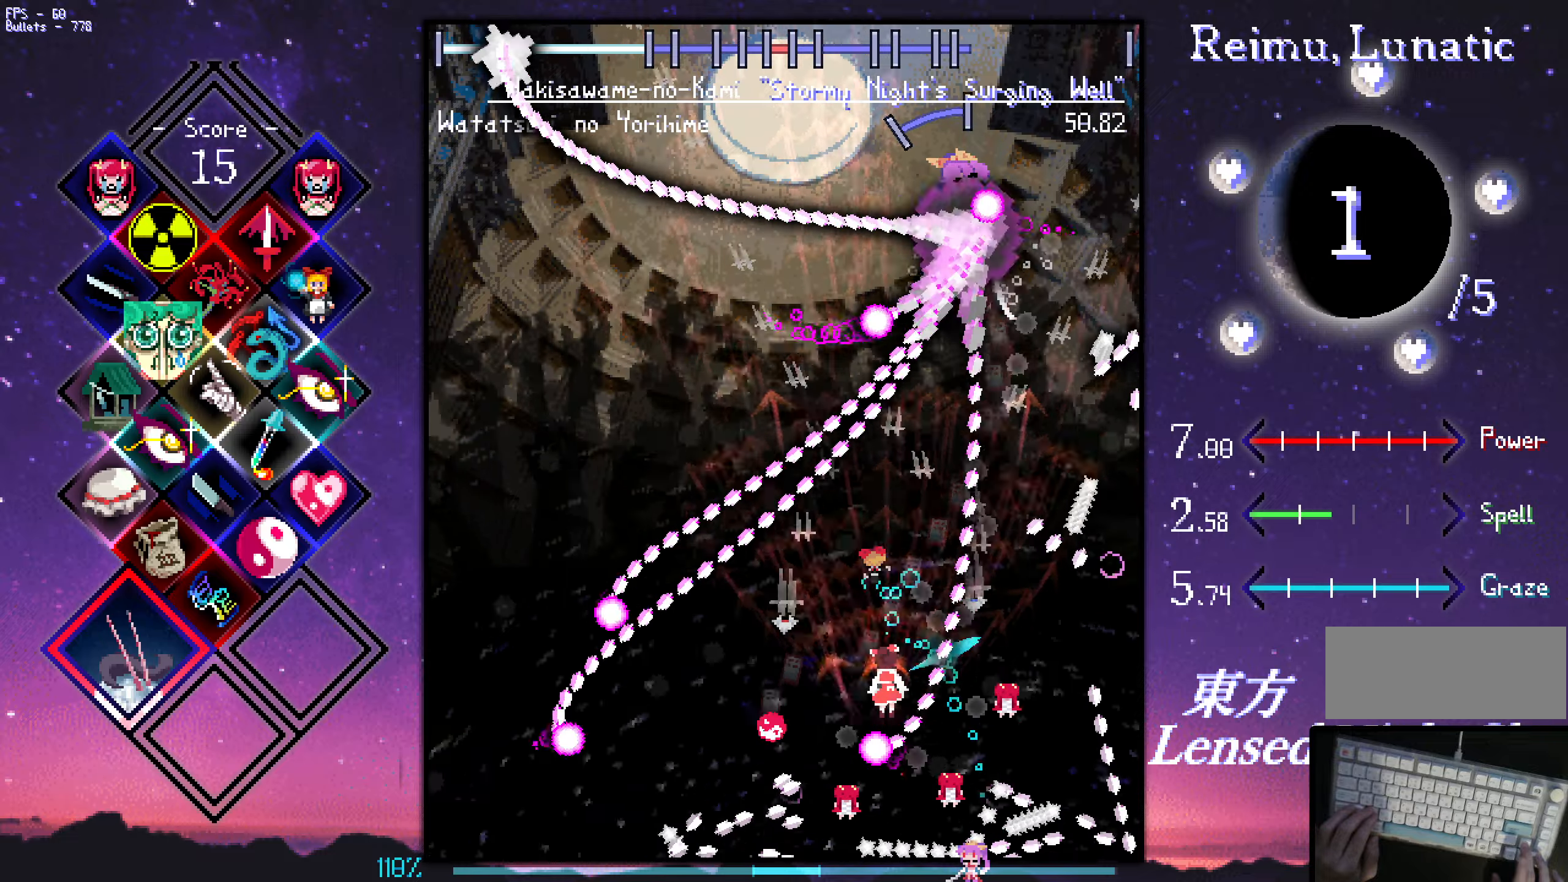
{"keys": ["left", "shift", "up", "z"], "events": [[50, "shift", "down"], [284, "left", "down"]]}
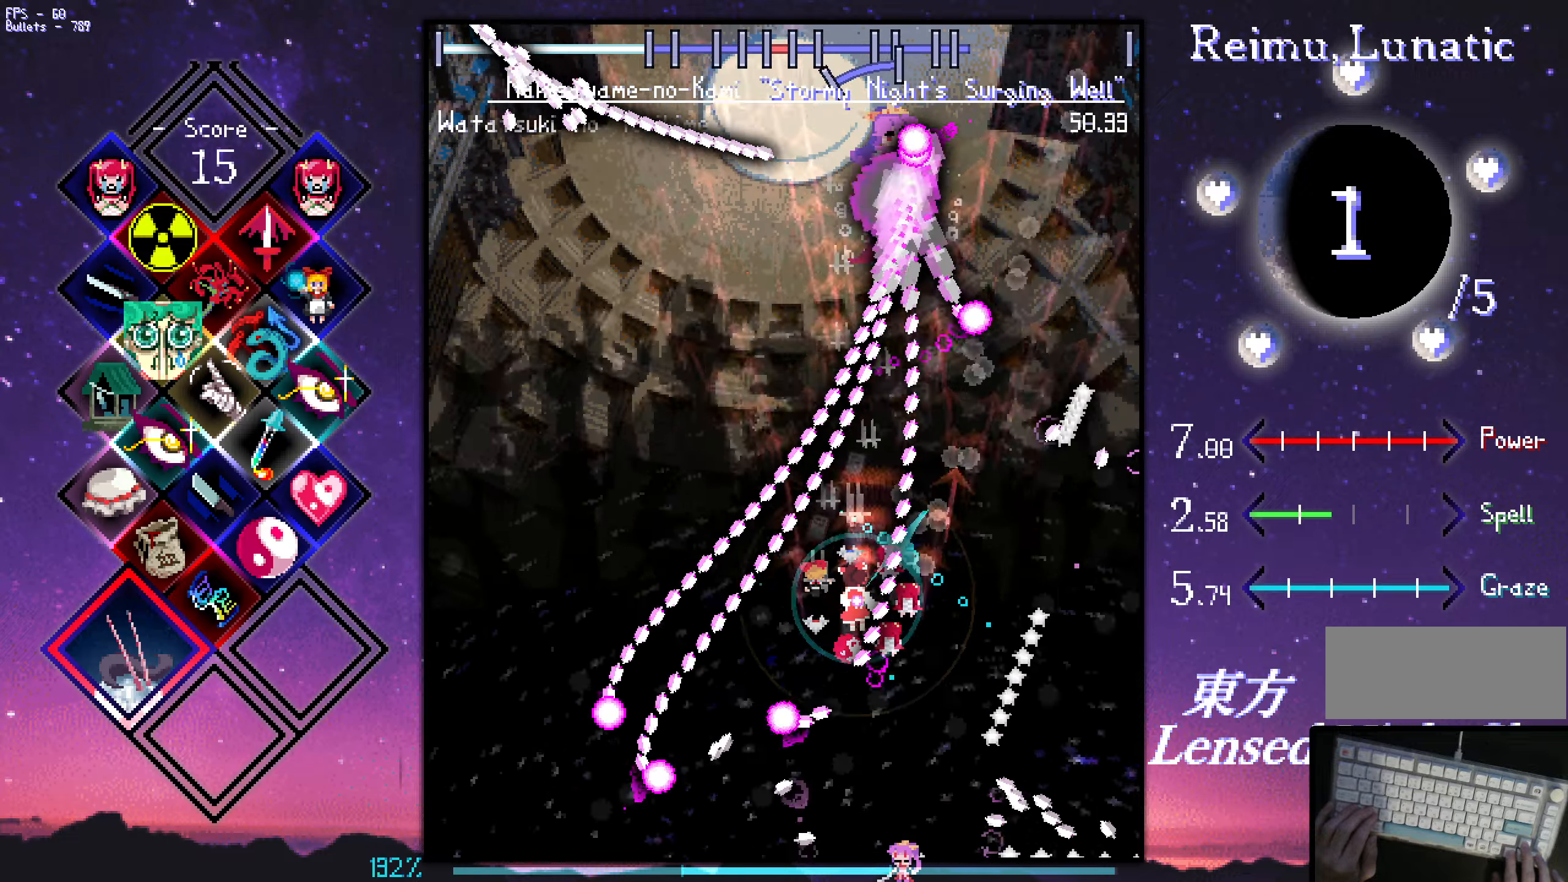
{"keys": ["down", "right", "shift", "z"], "events": [[167, "up", "up"], [317, "down", "down"], [500, "left", "up"], [500, "right", "down"]]}
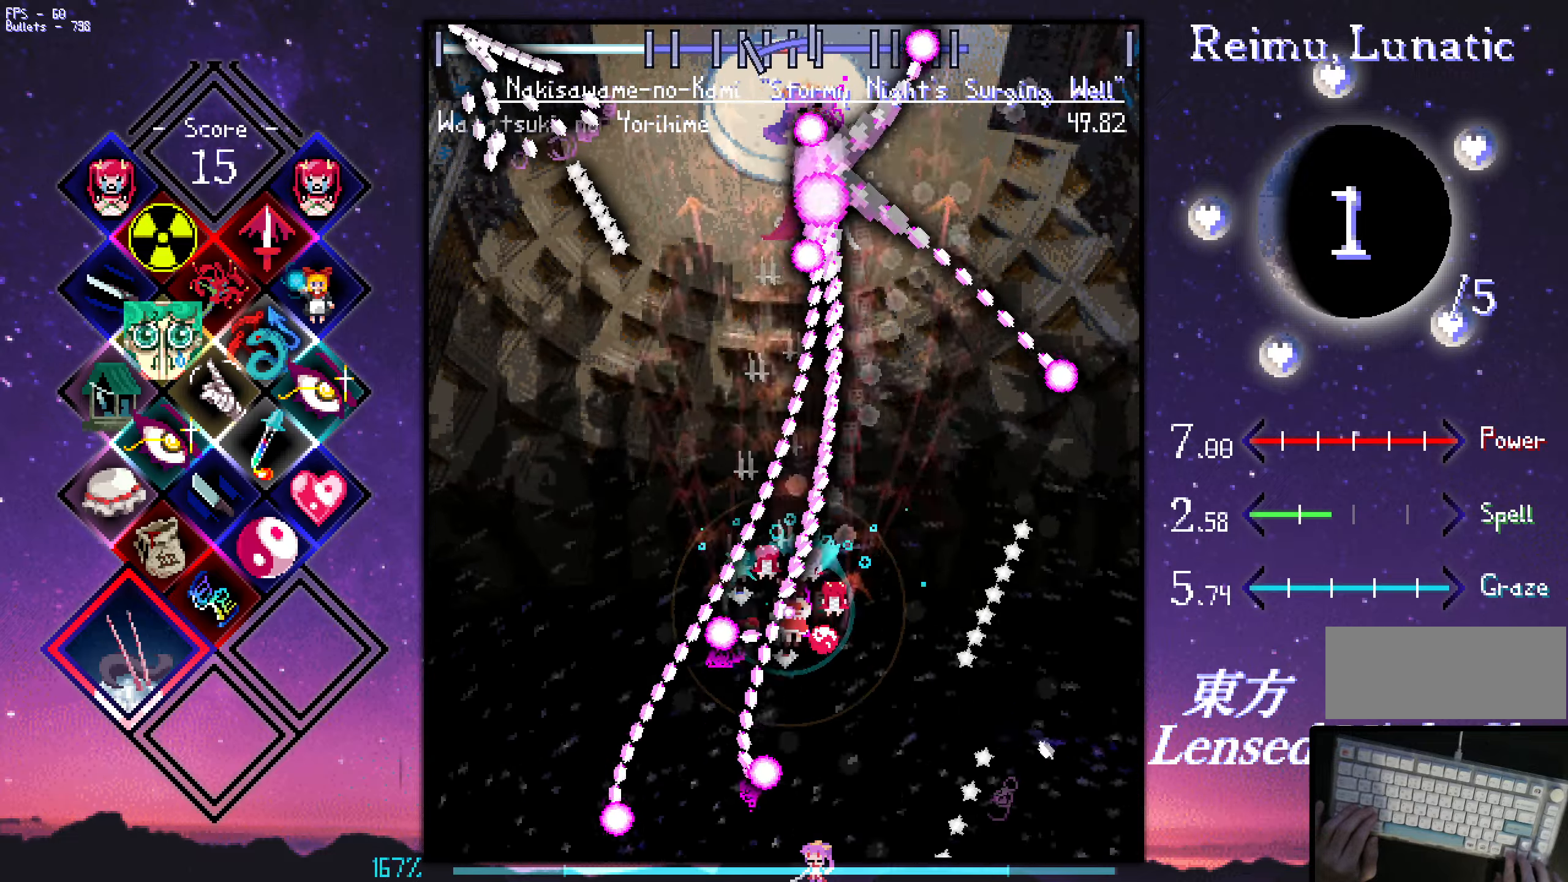
{"keys": ["down", "shift", "z"], "events": [[50, "right", "up"], [100, "left", "down"], [434, "left", "up"]]}
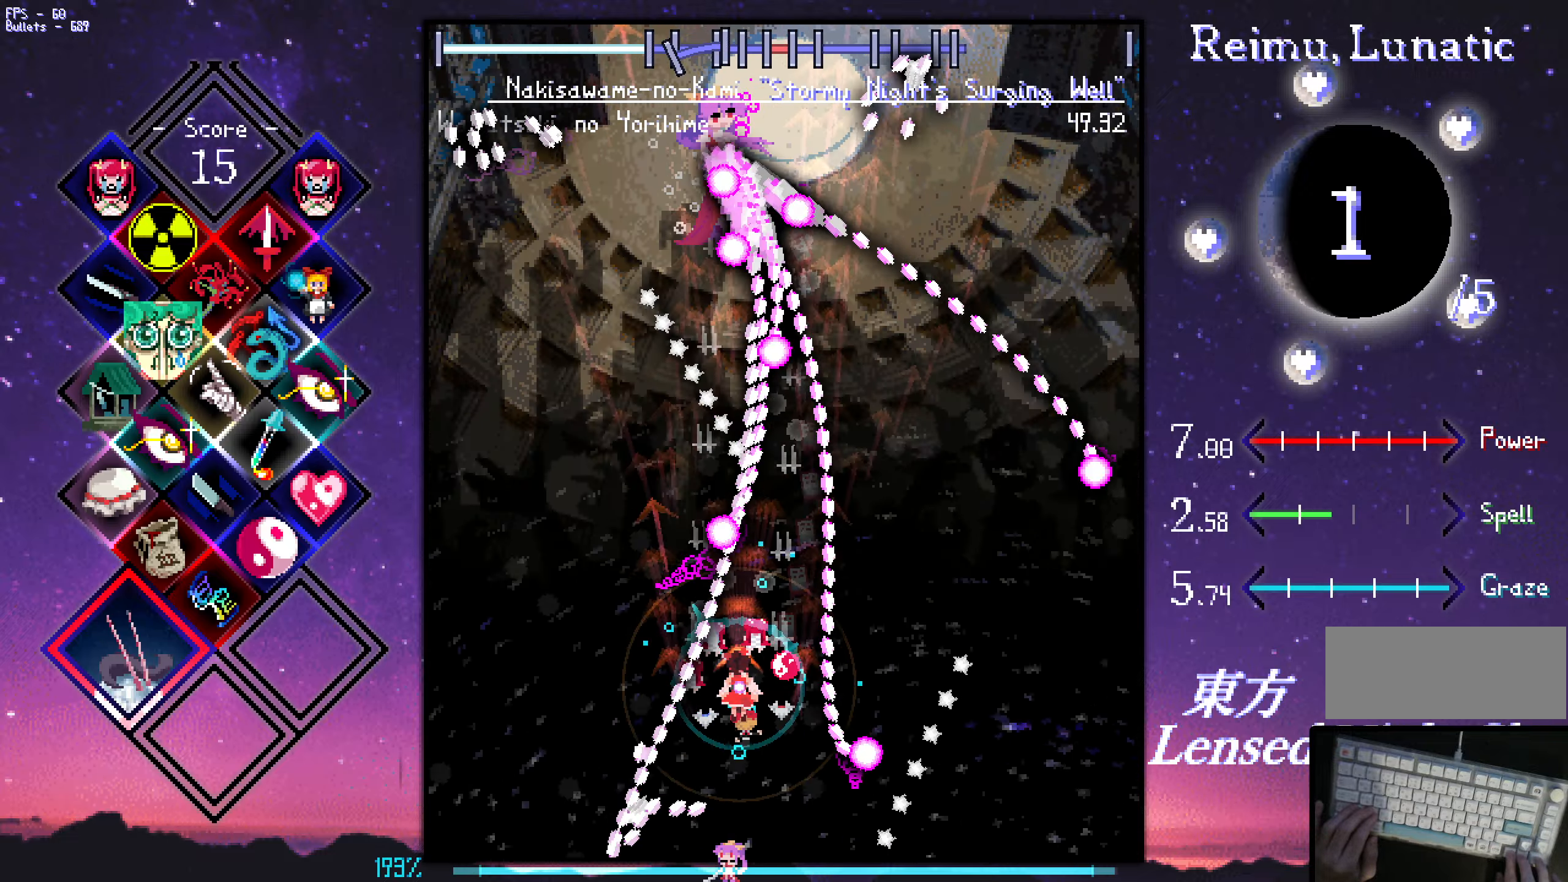
{"keys": ["down", "left", "z"], "events": [[117, "right", "down"], [267, "shift", "up"], [450, "right", "up"], [500, "left", "down"]]}
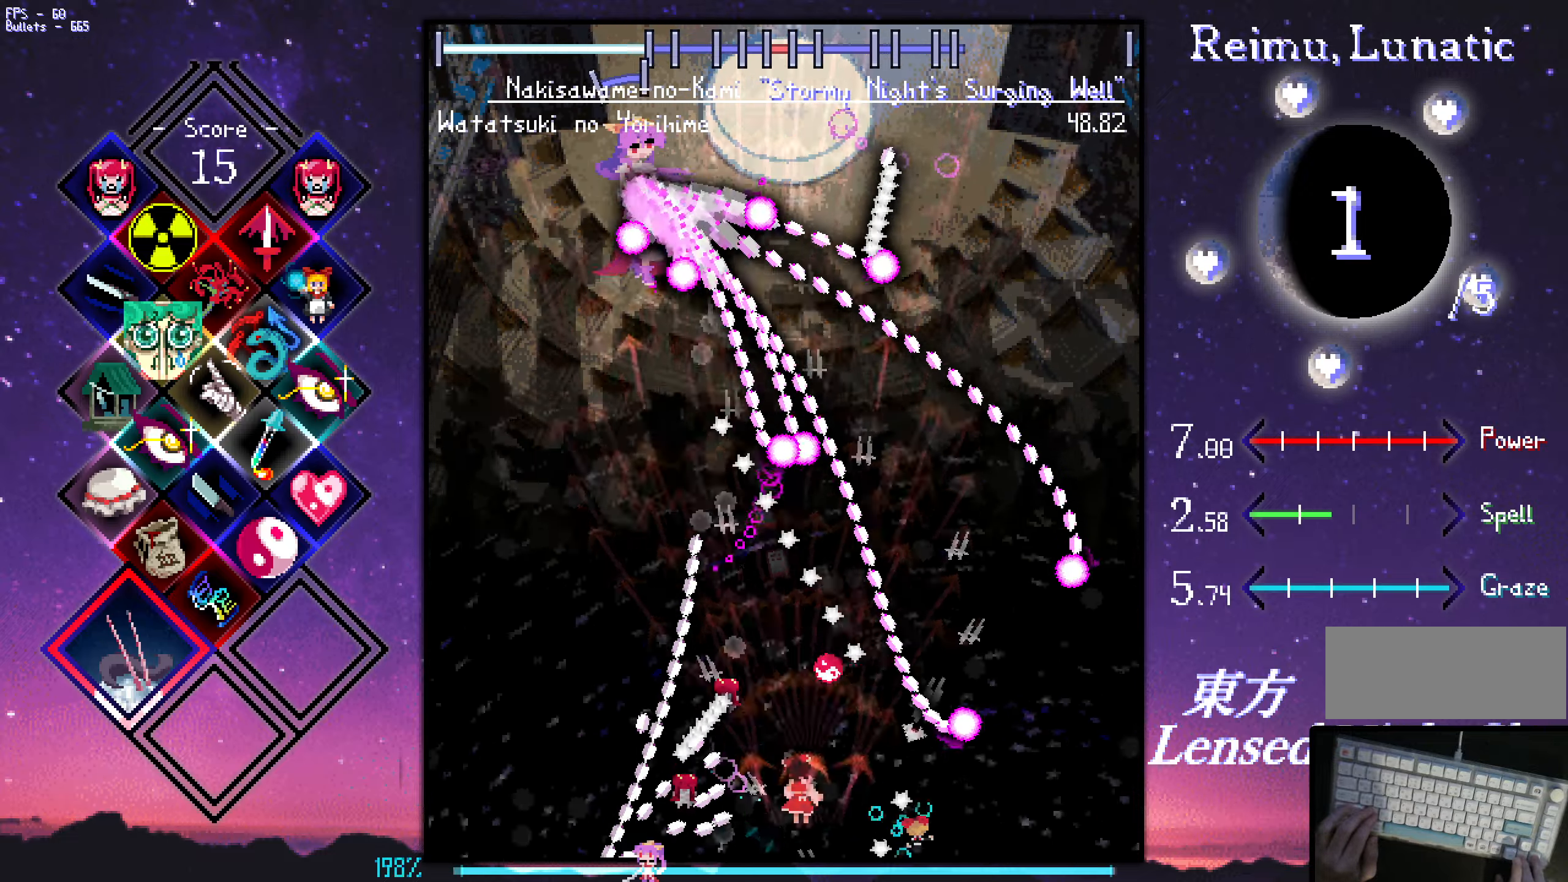
{"keys": ["down", "right", "shift", "z"], "events": [[100, "left", "up"], [100, "shift", "down"], [334, "left", "down"], [384, "left", "up"], [434, "right", "down"]]}
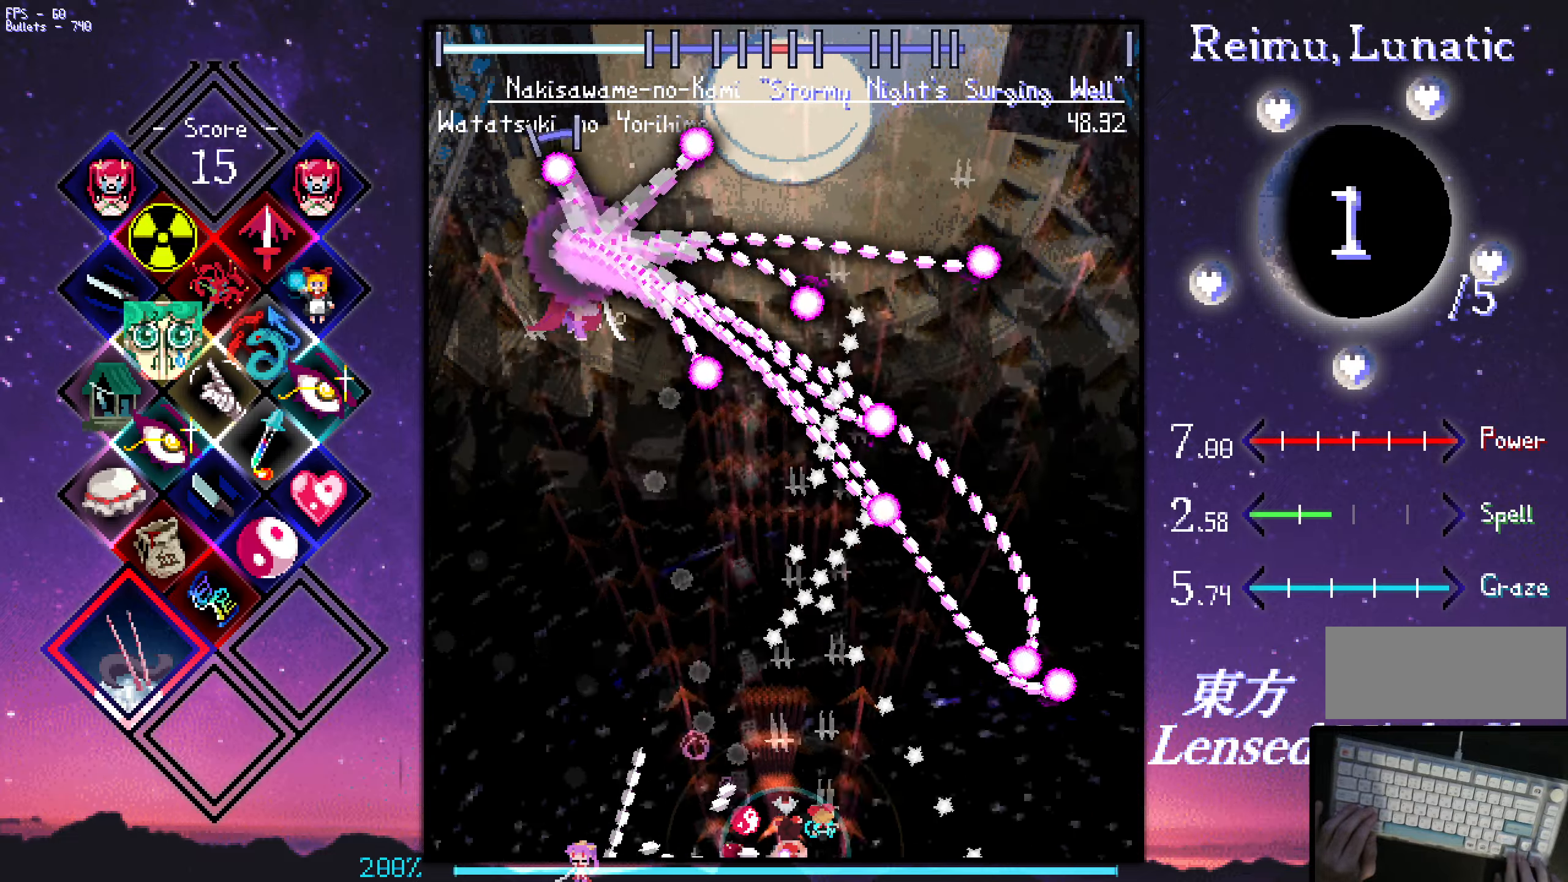
{"keys": ["left", "up", "z"], "events": [[34, "down", "up"], [167, "shift", "up"], [167, "up", "down"], [267, "left", "down"], [267, "right", "up"]]}
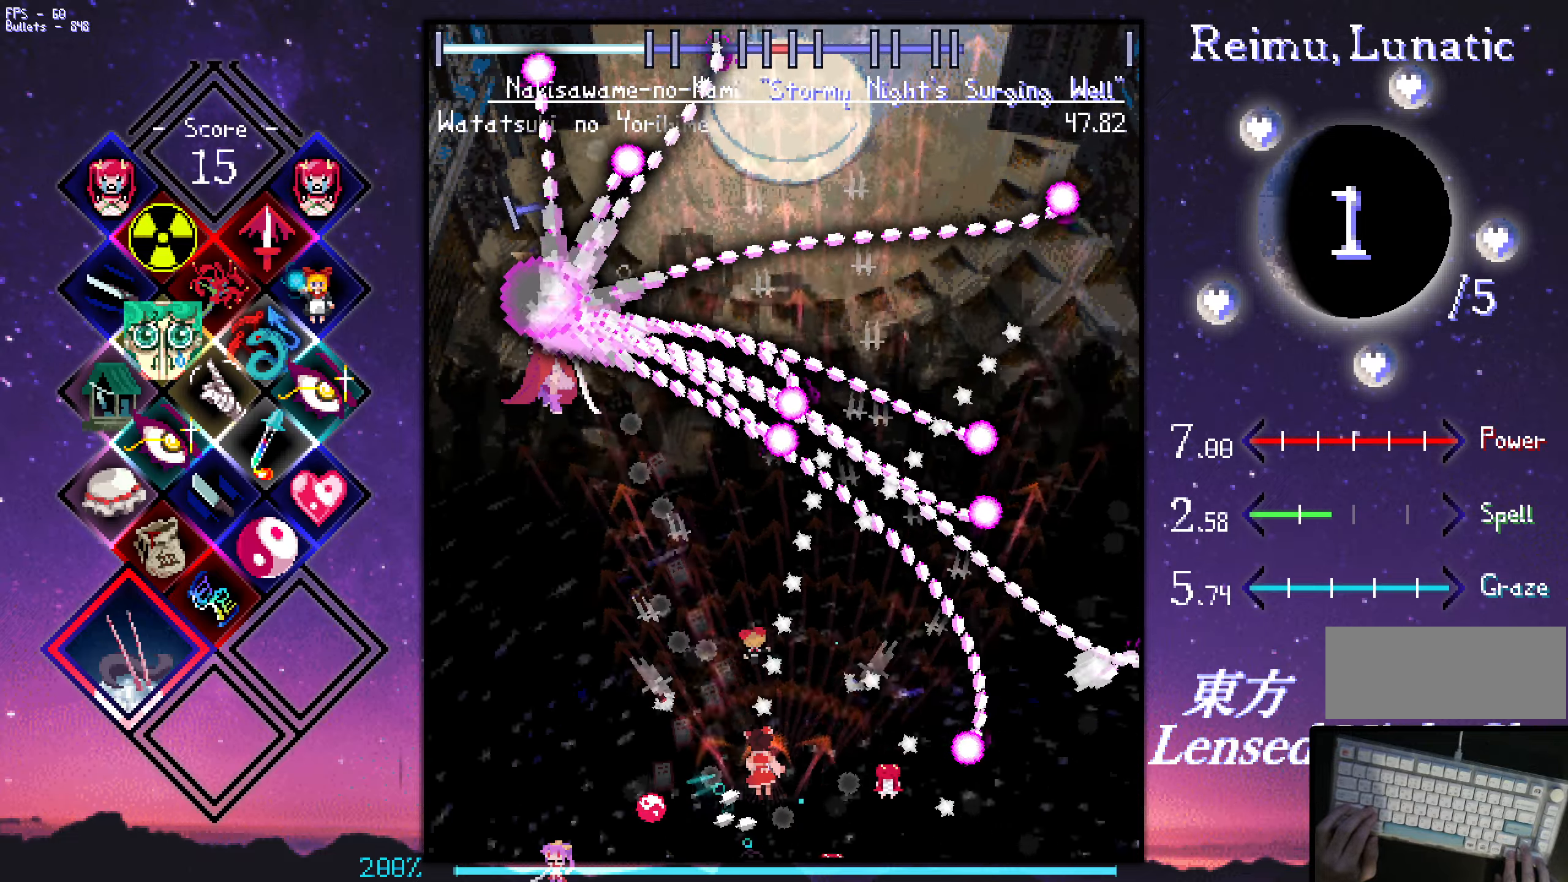
{"keys": ["left", "z"], "events": [[50, "up", "up"]]}
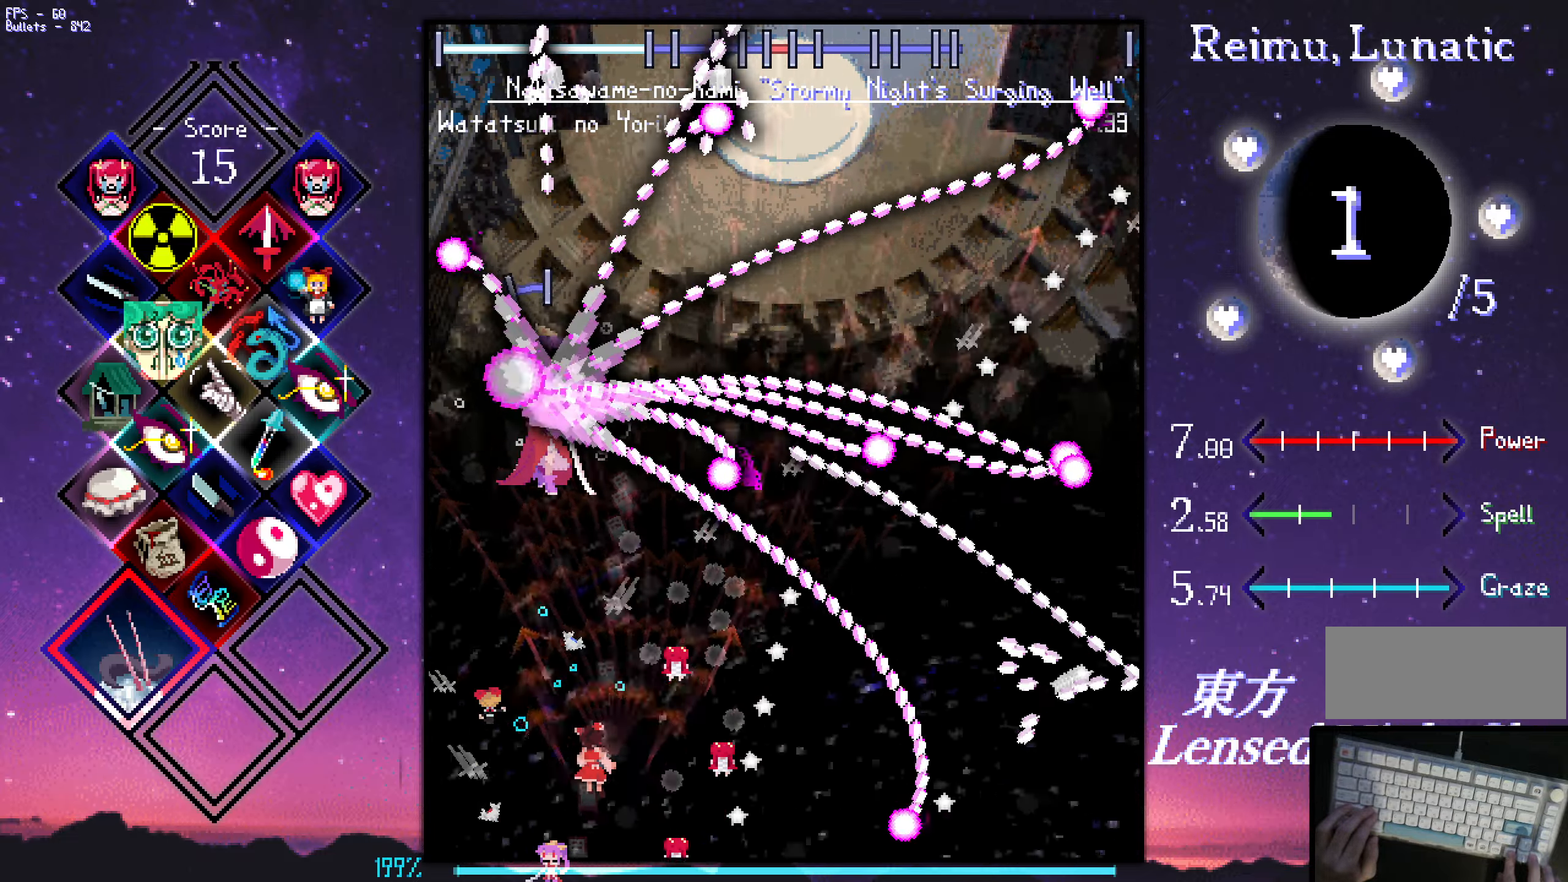
{"keys": ["shift", "z"], "events": [[34, "left", "up"], [34, "shift", "down"], [134, "down", "down"], [134, "right", "down"], [184, "down", "up"], [184, "right", "up"], [267, "down", "down"], [317, "down", "up"]]}
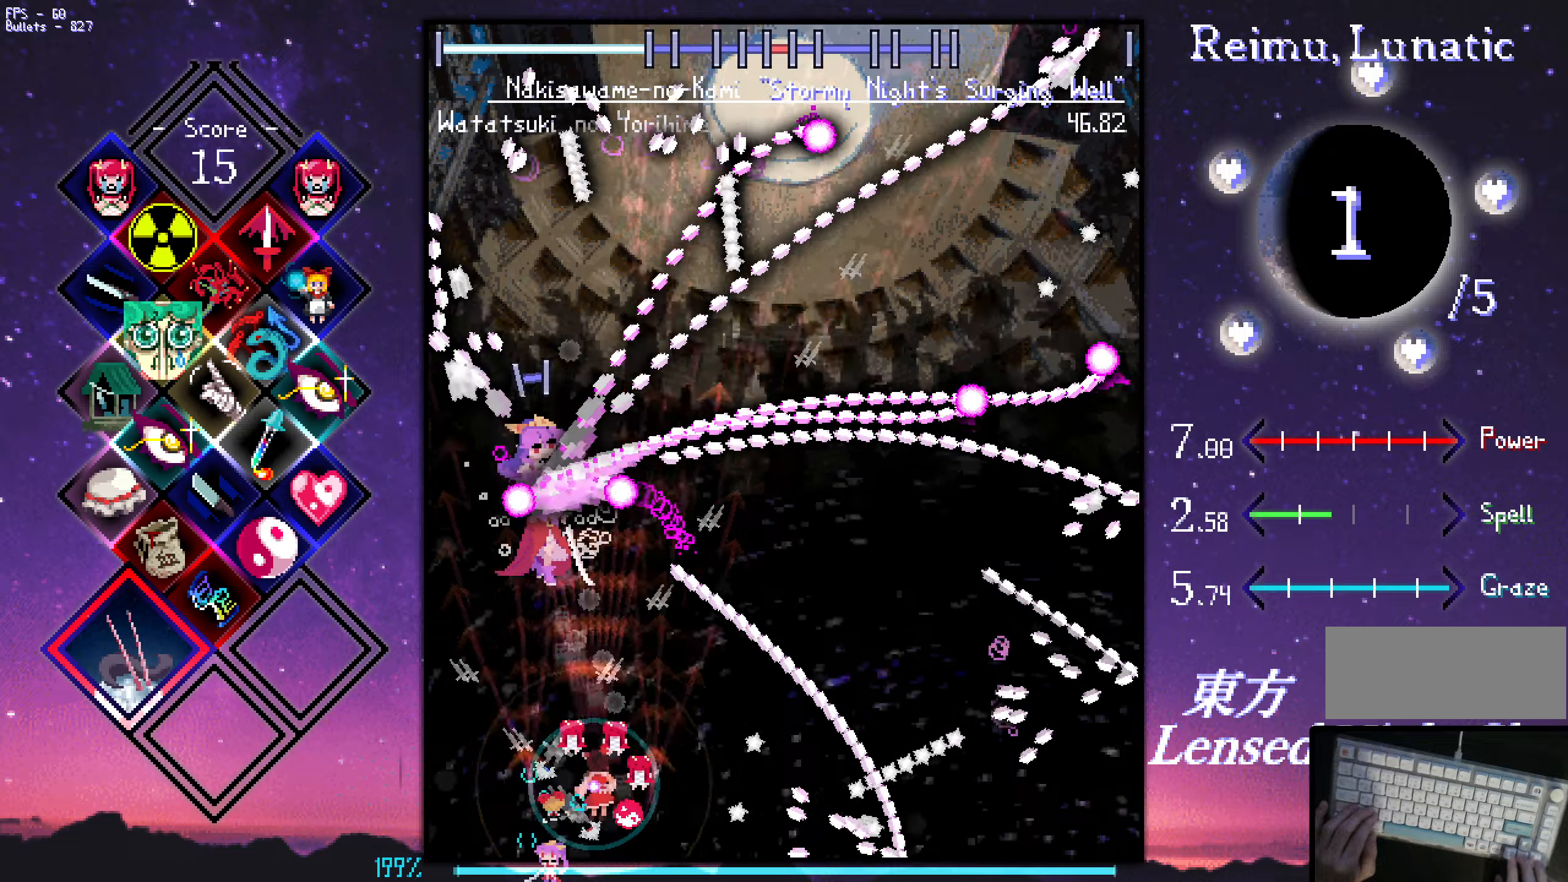
{"keys": ["left", "shift", "z"], "events": [[16, "down", "down"], [16, "right", "down"], [66, "down", "up"], [66, "right", "up"], [250, "down", "down"], [450, "down", "up"], [483, "left", "down"]]}
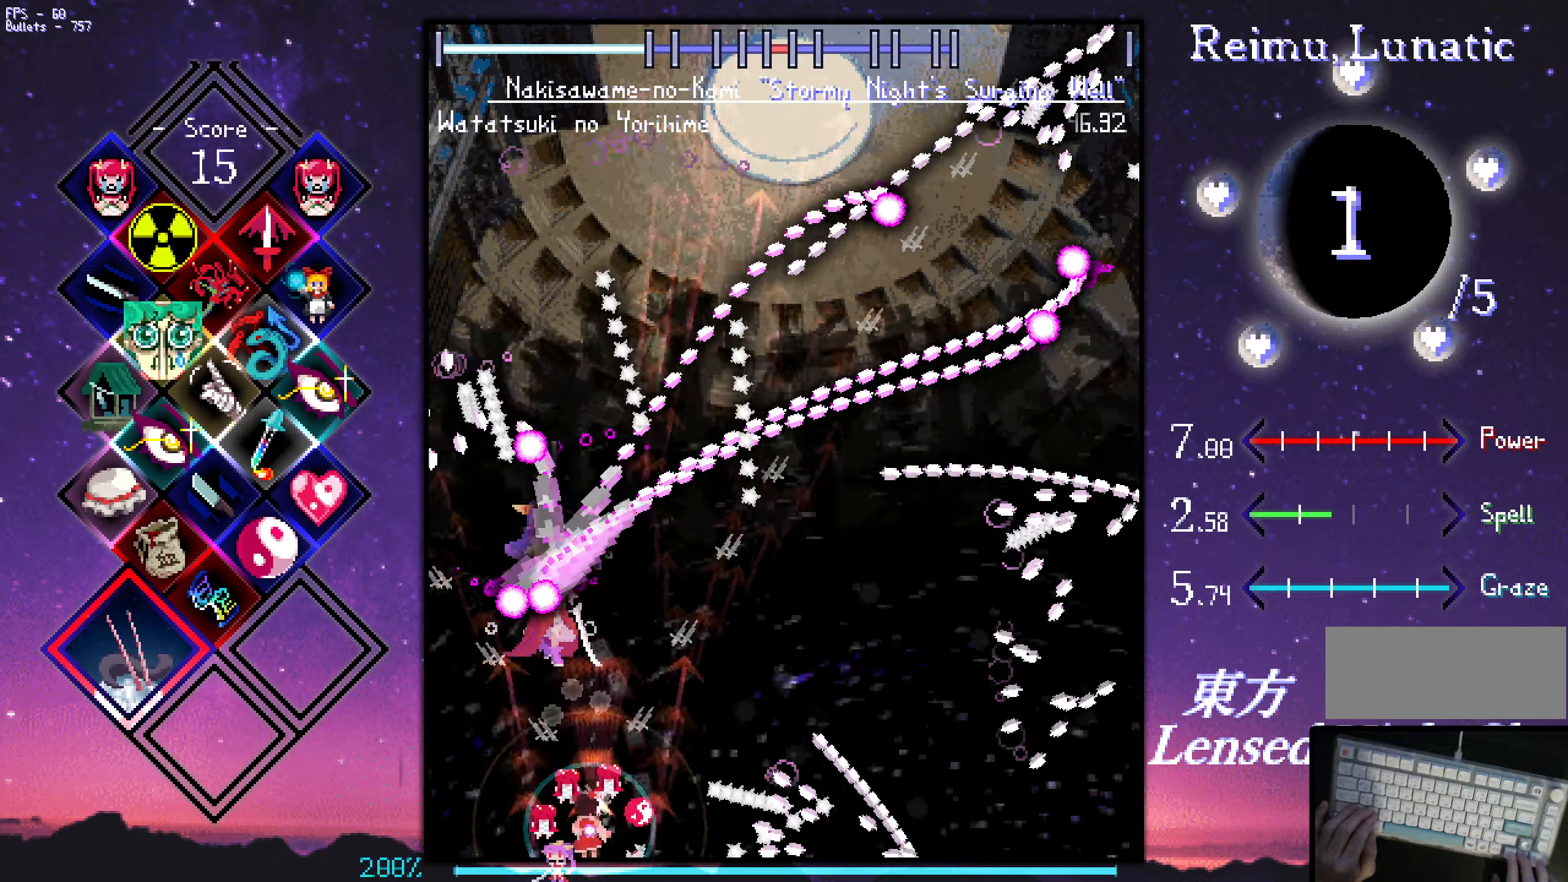
{"keys": ["right", "shift", "z"], "events": [[83, "up", "down"], [183, "left", "up"], [183, "up", "up"], [316, "down", "down"], [416, "right", "down"], [466, "down", "up"]]}